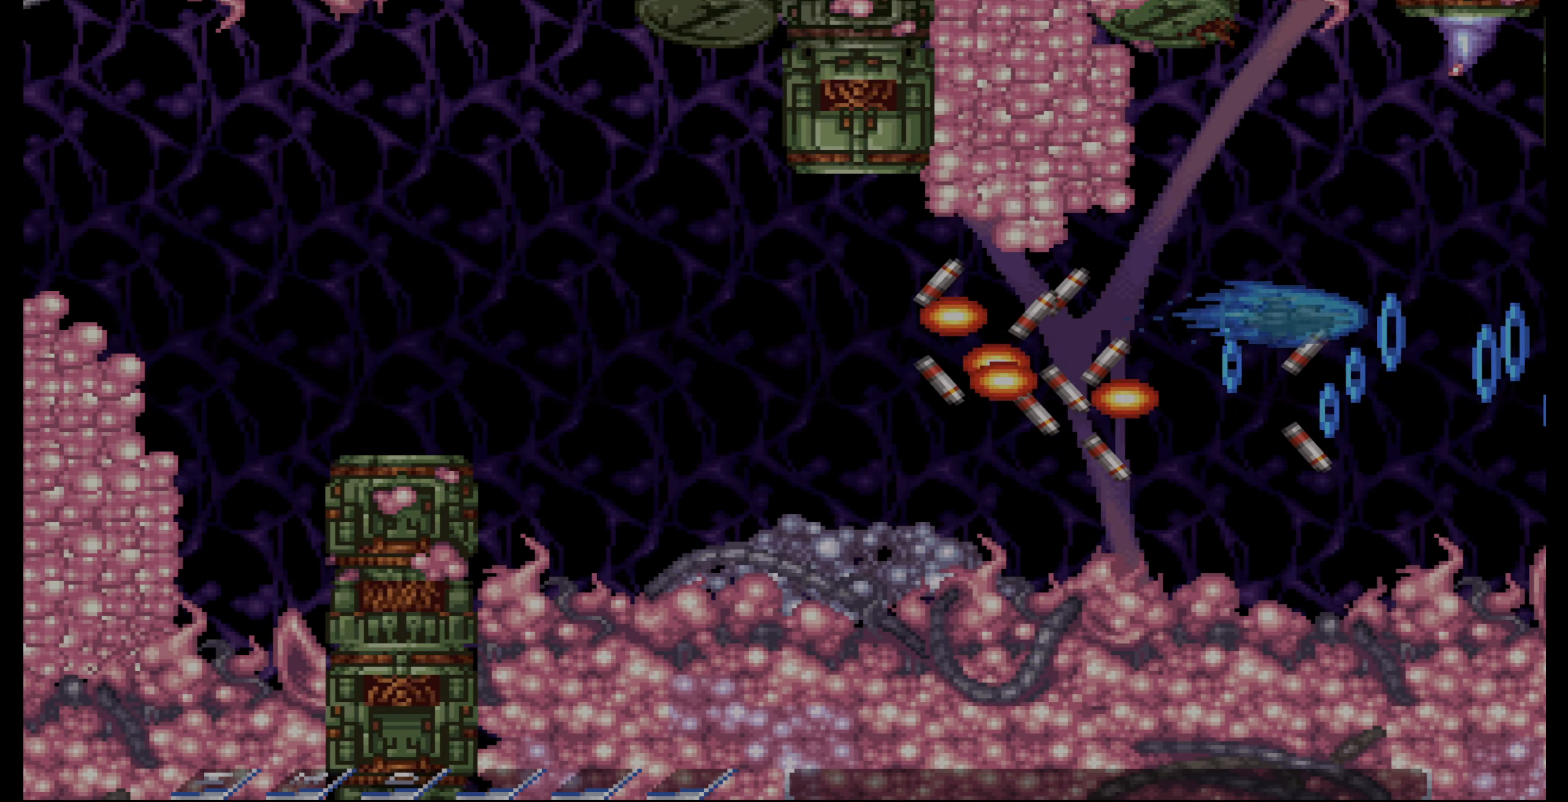
Gameplay with a controller (PlayStation layout); each line is a JSON object with the inputs held at the frame after it. "events" lists button and stick changes between this image and that frame as [ms after this image, input, new state], when the widget could be followed in between. Not read: L3 R3.
{"buttons": ["CROSS"], "events": [[17, "DPAD_RIGHT", "up"], [100, "DPAD_LEFT", "down"], [150, "DPAD_DOWN", "down"], [184, "DPAD_LEFT", "up"], [217, "DPAD_DOWN", "up"], [300, "DPAD_LEFT", "down"], [400, "DPAD_LEFT", "up"]]}
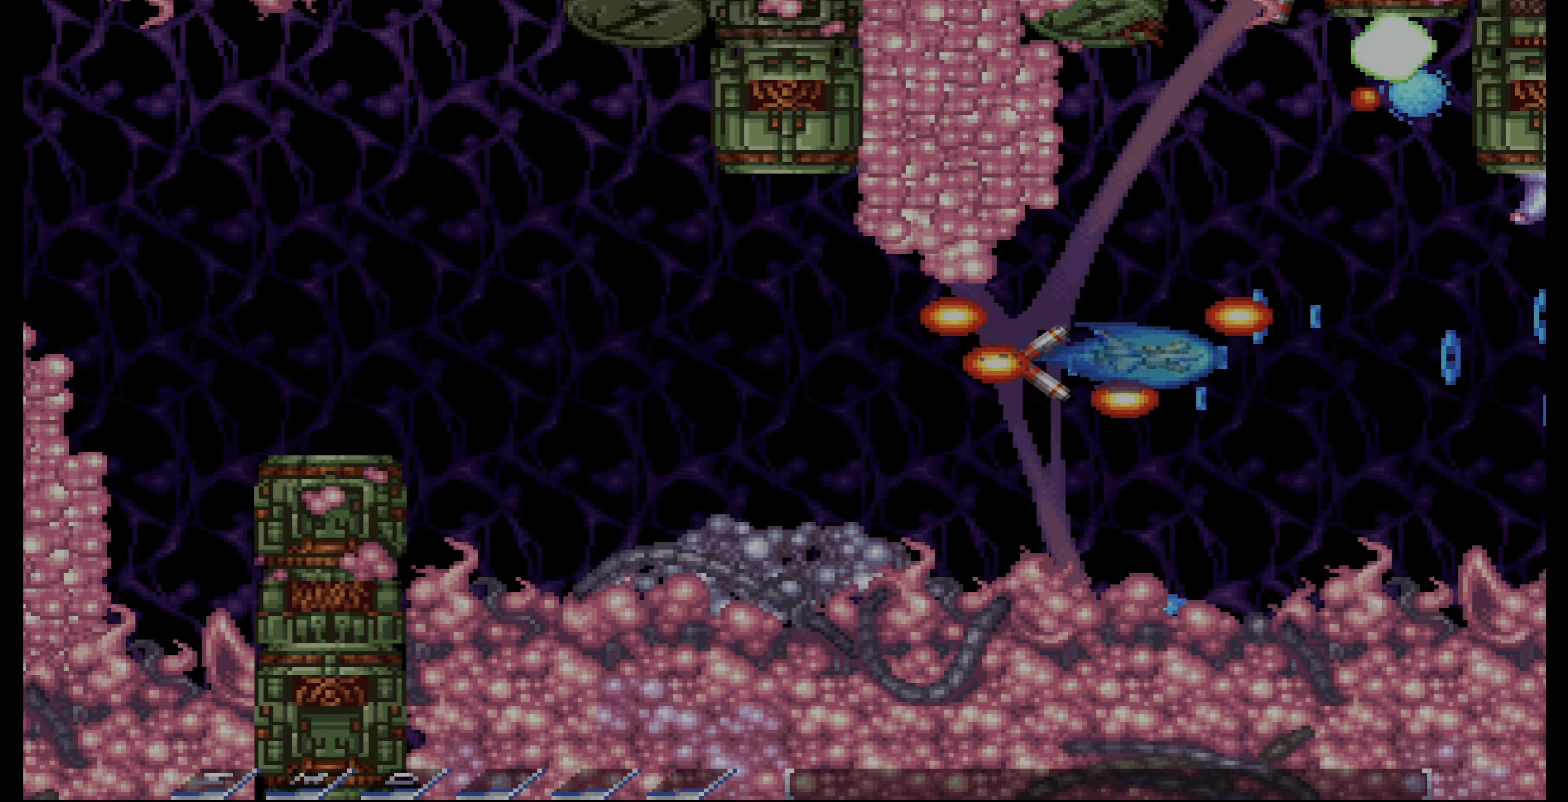
{"buttons": ["CROSS"], "events": [[50, "DPAD_LEFT", "down"], [100, "DPAD_LEFT", "up"], [250, "DPAD_DOWN", "down"], [250, "DPAD_LEFT", "down"], [300, "DPAD_DOWN", "up"], [467, "DPAD_LEFT", "up"]]}
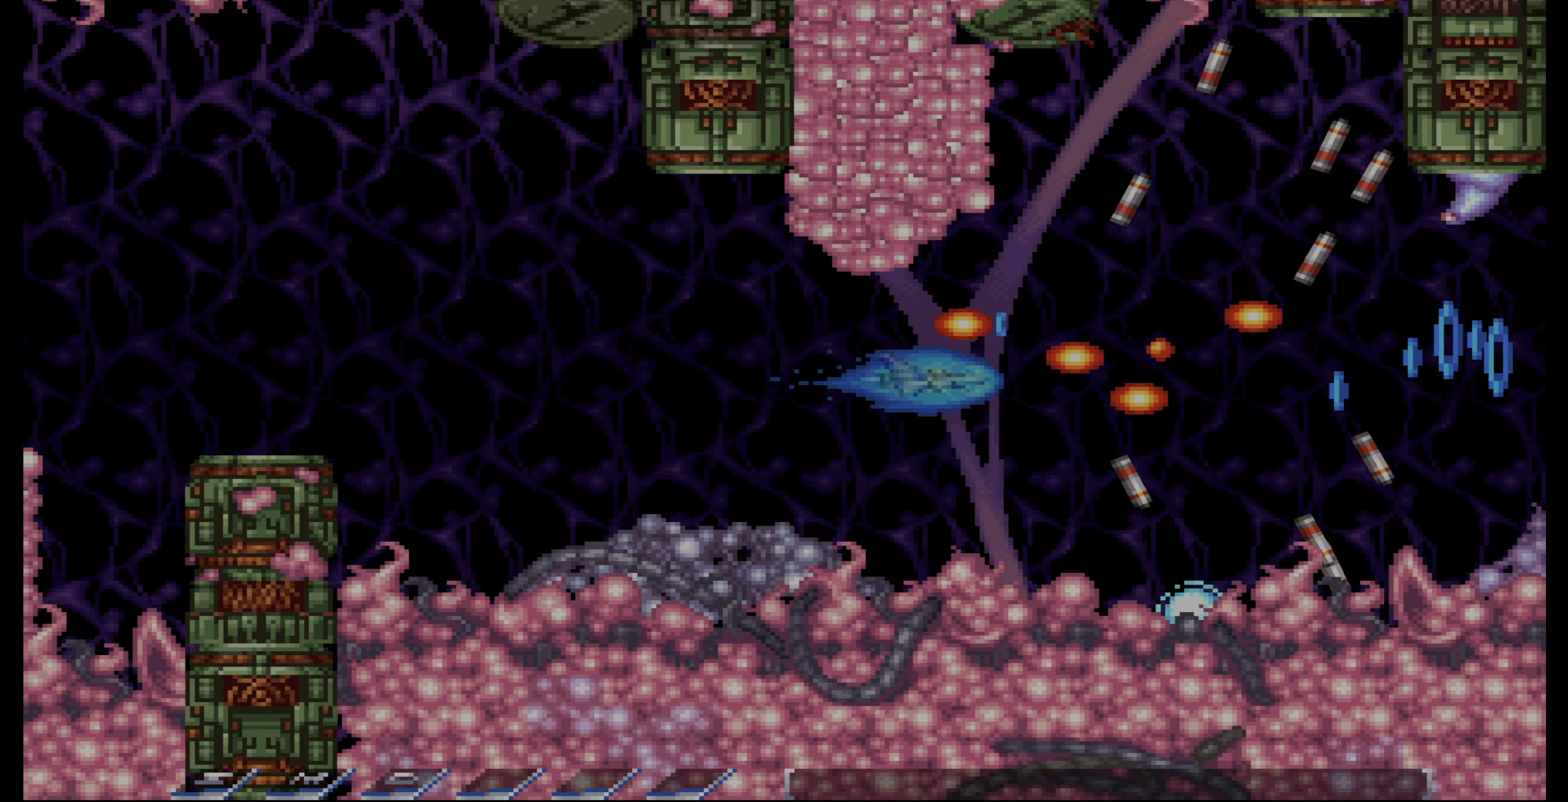
{"buttons": ["CROSS", "DPAD_DOWN"], "events": [[300, "DPAD_RIGHT", "down"], [417, "DPAD_DOWN", "down"], [450, "DPAD_RIGHT", "up"]]}
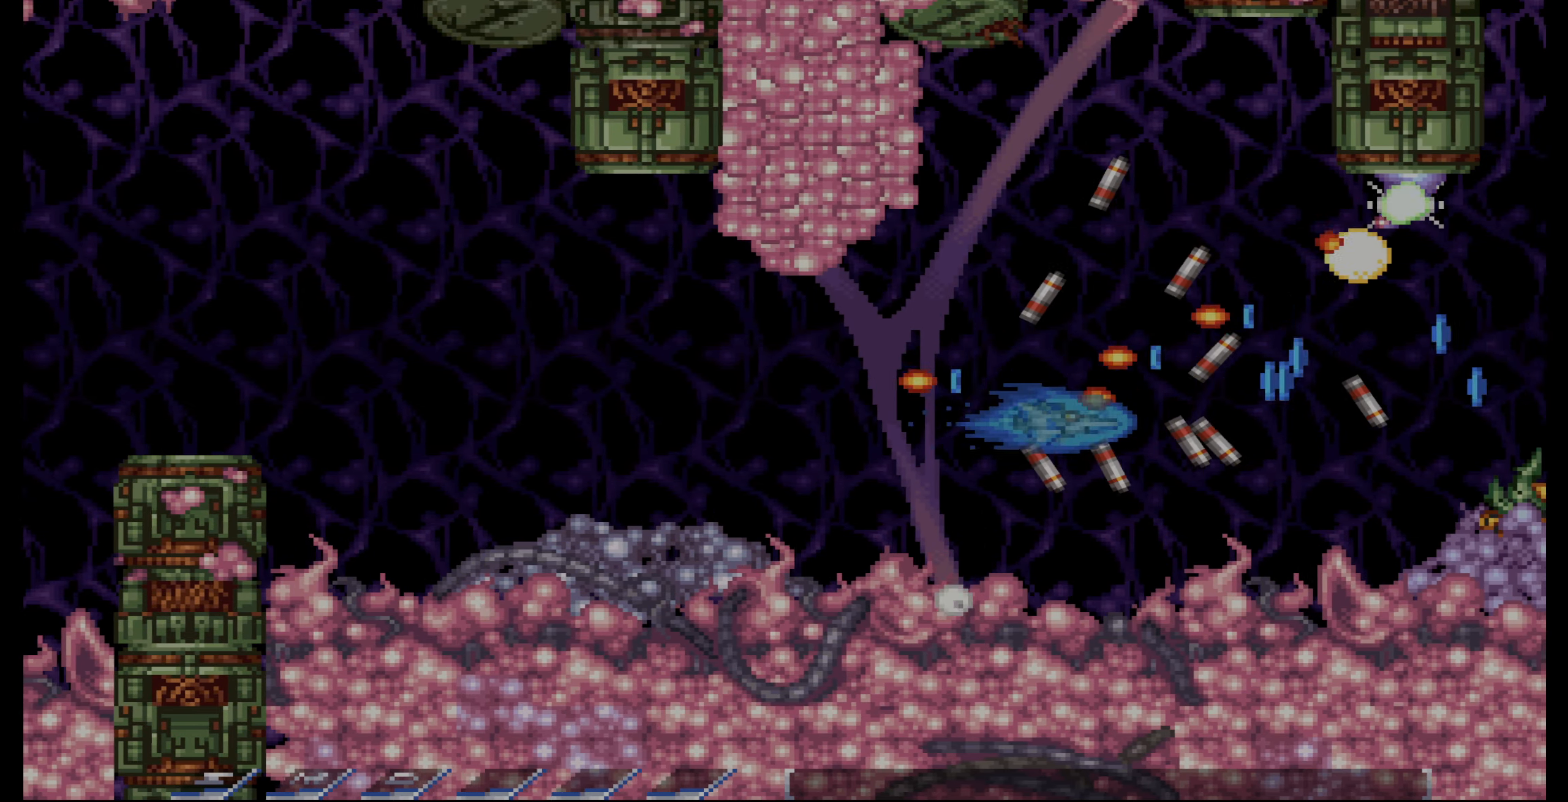
{"buttons": ["CROSS"], "events": [[17, "DPAD_DOWN", "up"], [167, "DPAD_LEFT", "down"], [417, "DPAD_LEFT", "up"]]}
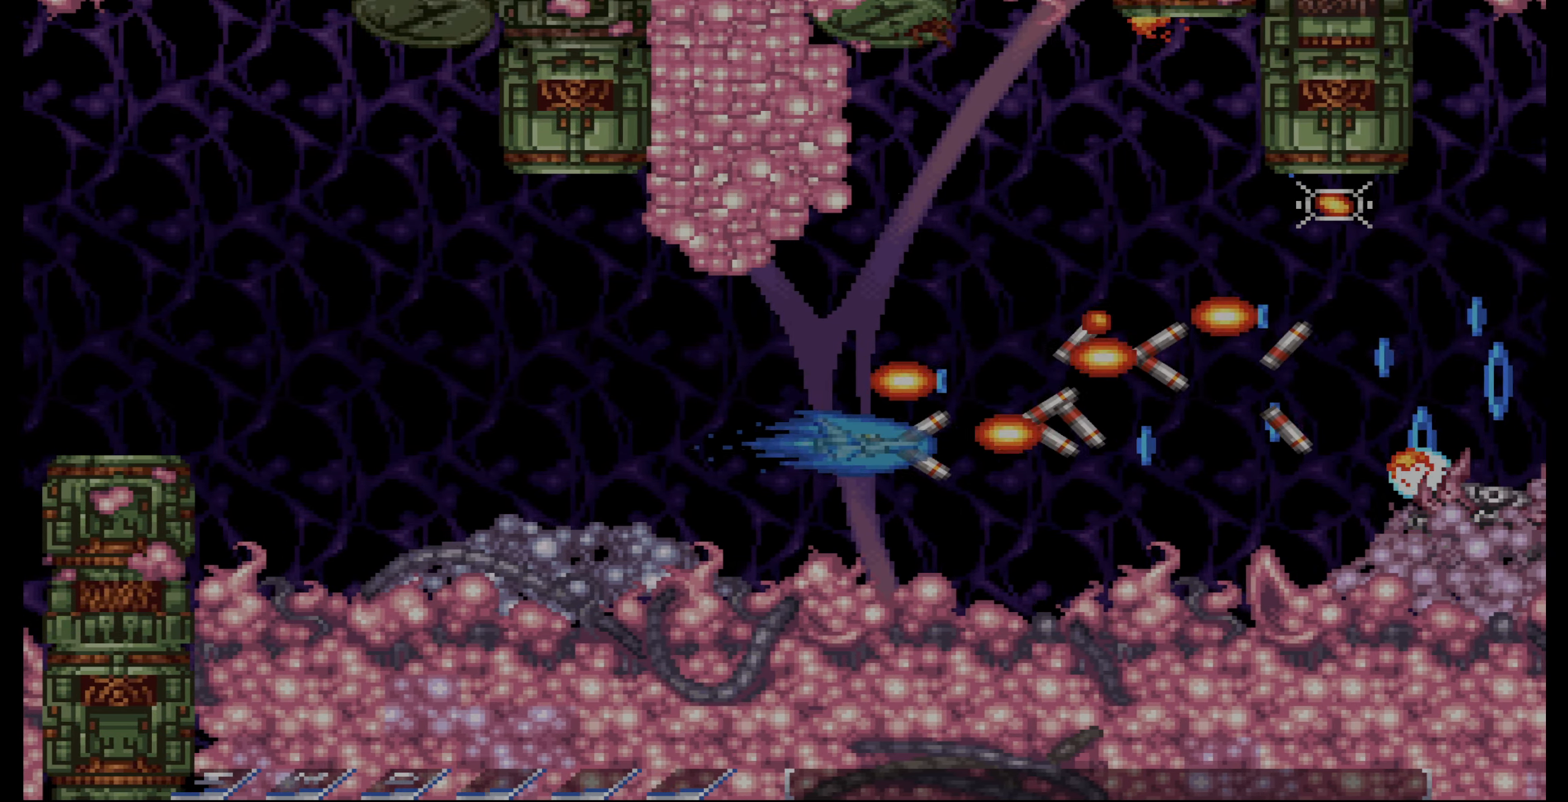
{"buttons": ["CROSS", "DPAD_UP", "DPAD_RIGHT"], "events": [[17, "DPAD_LEFT", "down"], [200, "DPAD_LEFT", "up"], [384, "DPAD_UP", "down"], [484, "DPAD_RIGHT", "down"]]}
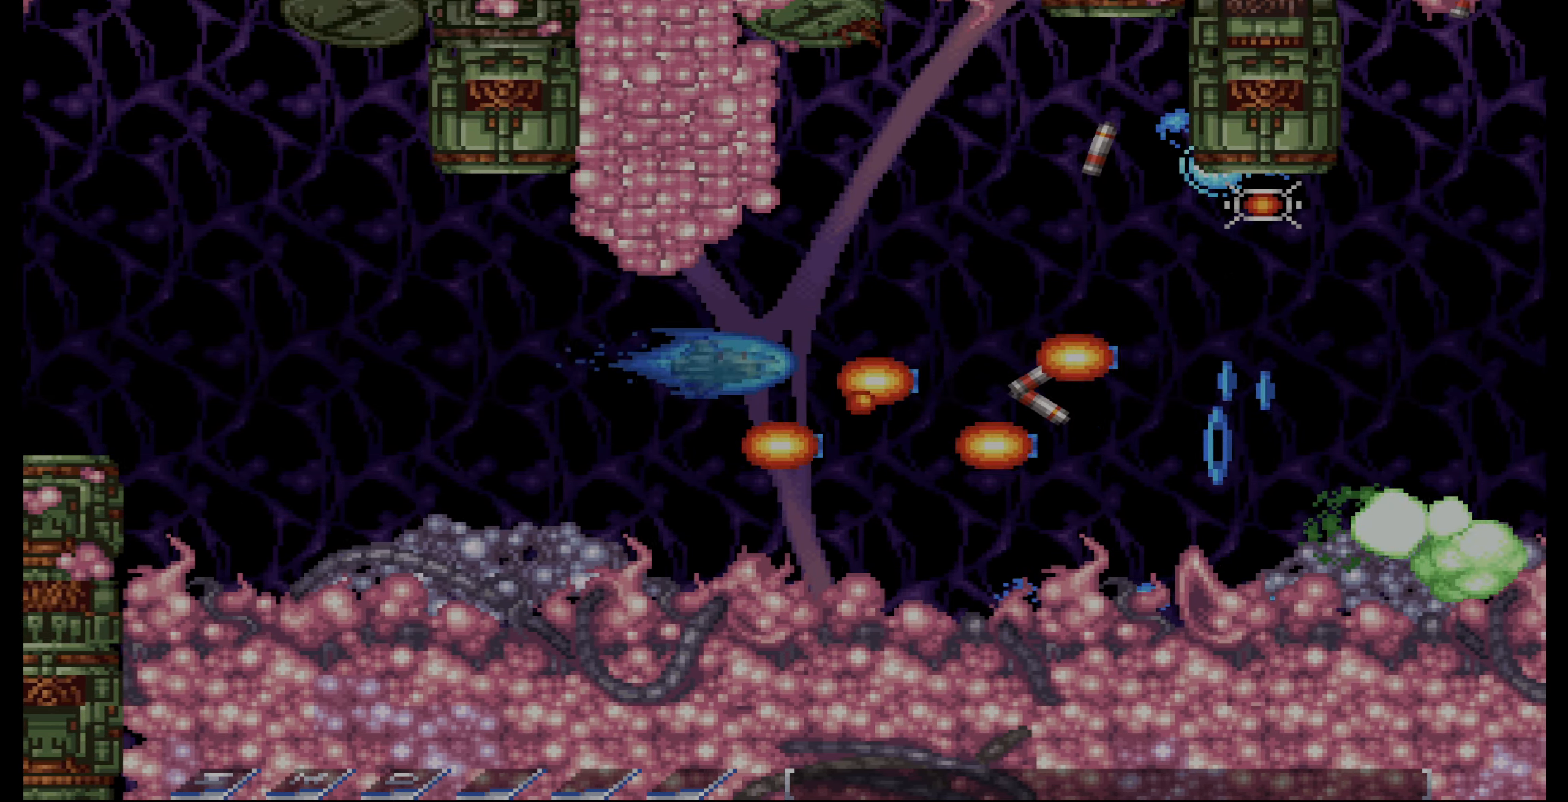
{"buttons": ["DPAD_UP", "DPAD_RIGHT"], "events": [[17, "DPAD_UP", "up"], [34, "CROSS", "up"], [384, "DPAD_UP", "down"]]}
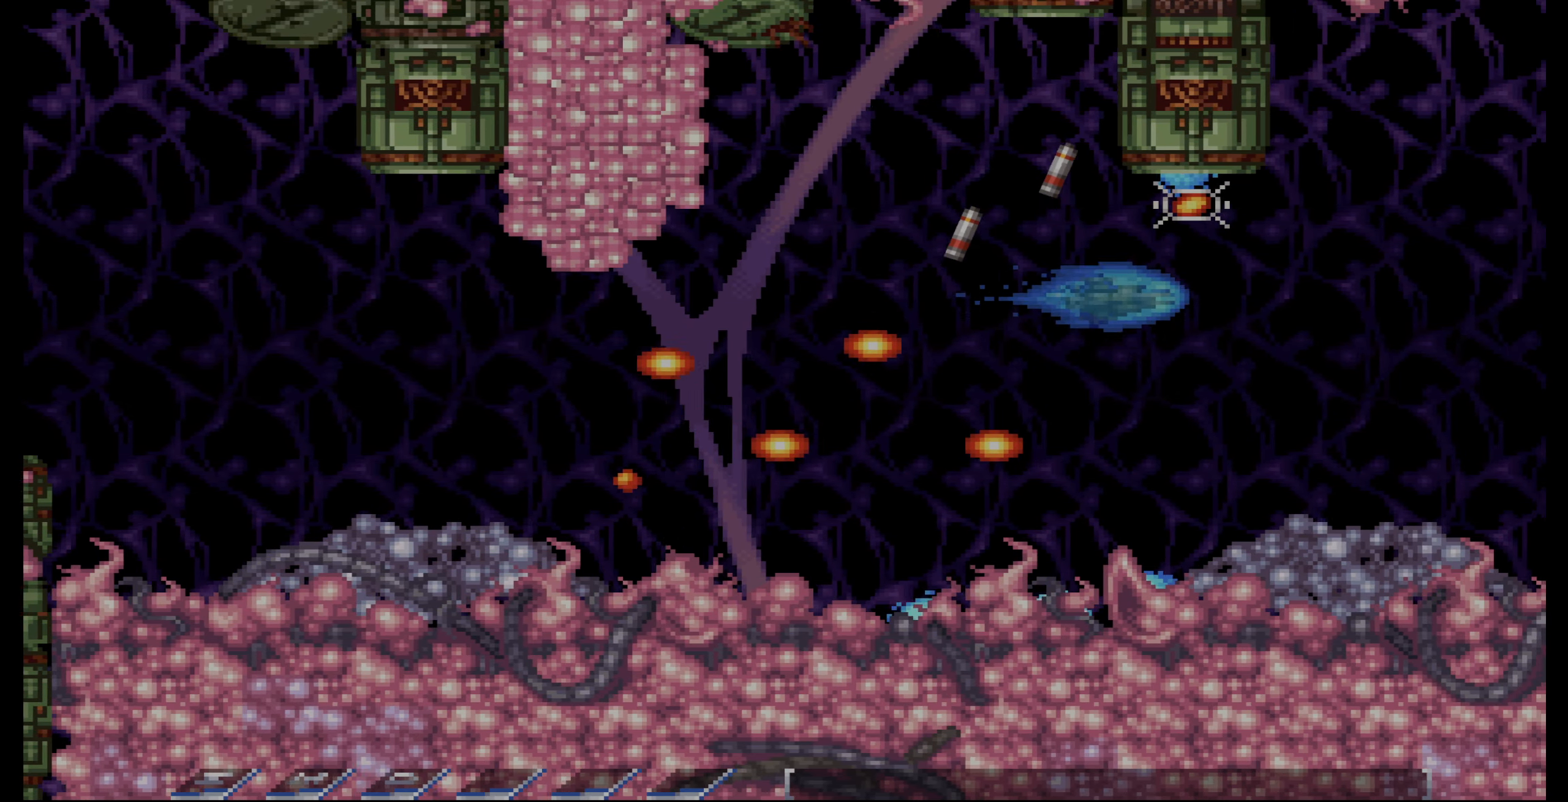
{"buttons": [], "events": [[34, "DPAD_RIGHT", "up"], [84, "DPAD_UP", "up"], [384, "DPAD_DOWN", "down"], [467, "DPAD_DOWN", "up"]]}
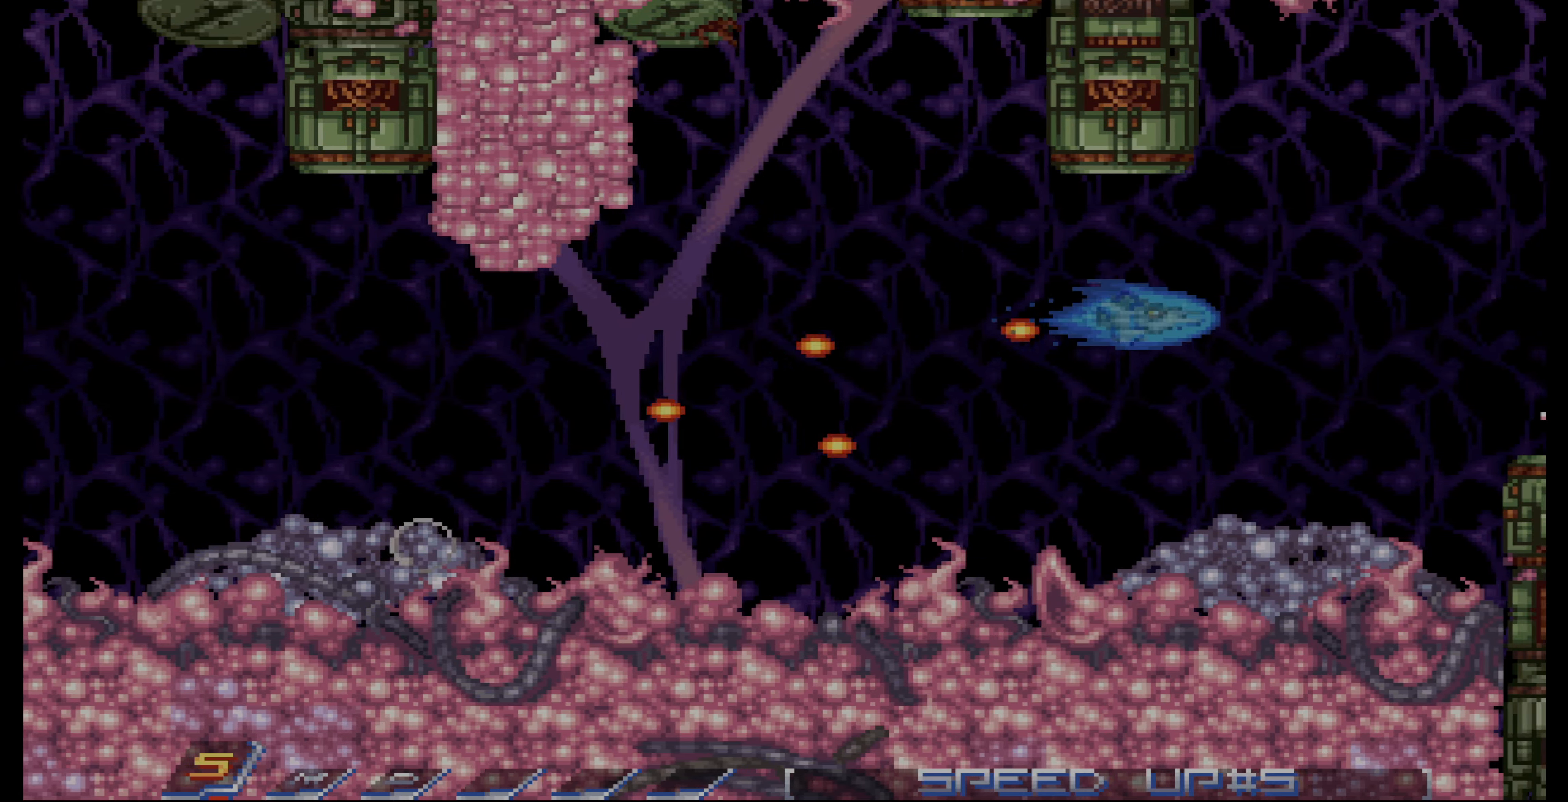
{"buttons": ["CROSS"], "events": [[84, "DPAD_LEFT", "down"], [217, "DPAD_LEFT", "up"], [317, "DPAD_DOWN", "down"], [350, "CROSS", "down"], [400, "DPAD_DOWN", "up"]]}
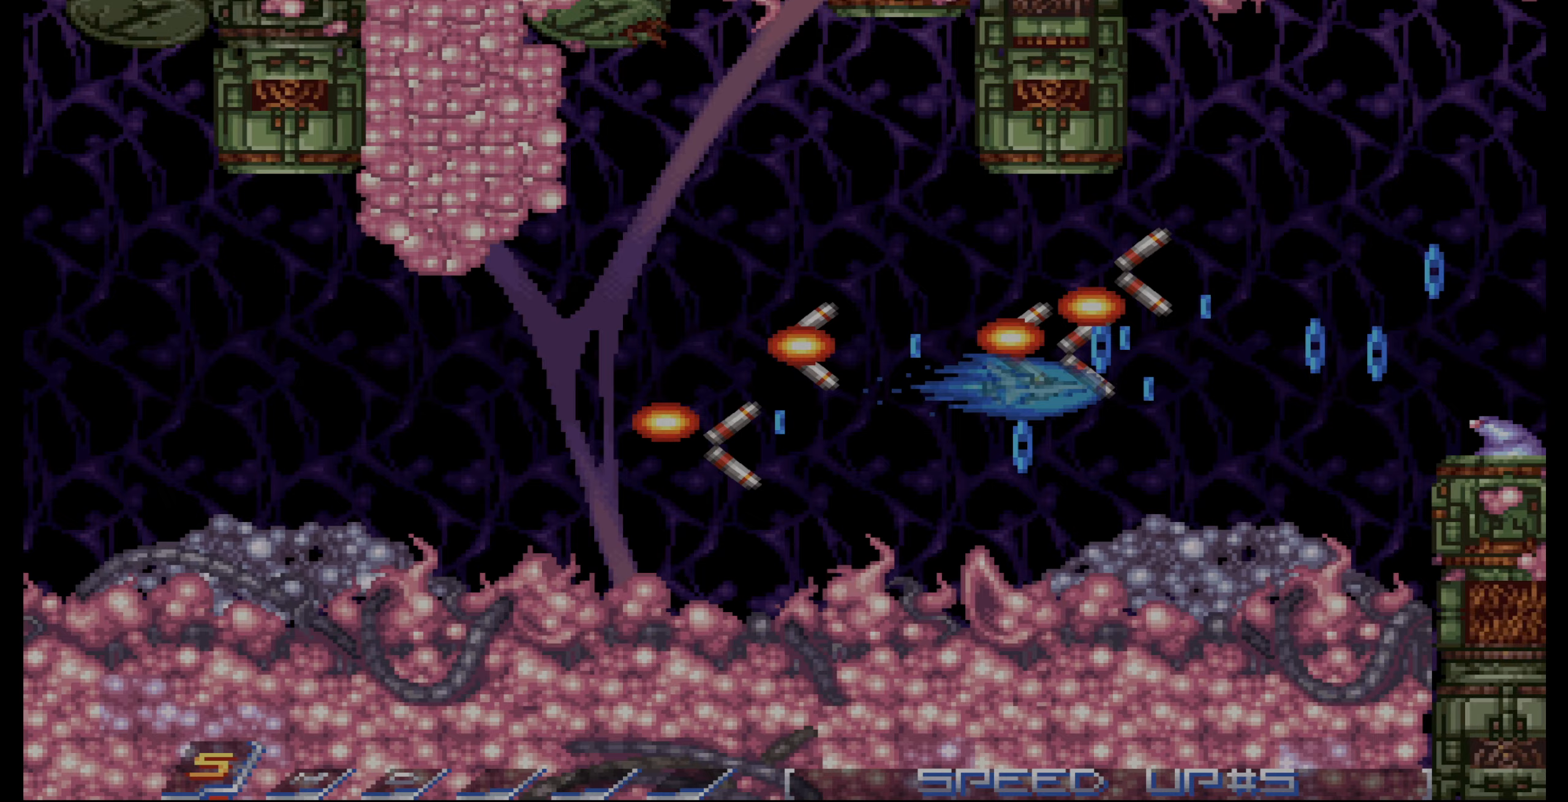
{"buttons": [], "events": [[67, "DPAD_LEFT", "down"], [167, "DPAD_LEFT", "up"], [283, "DPAD_LEFT", "down"], [383, "DPAD_LEFT", "up"], [400, "CROSS", "up"]]}
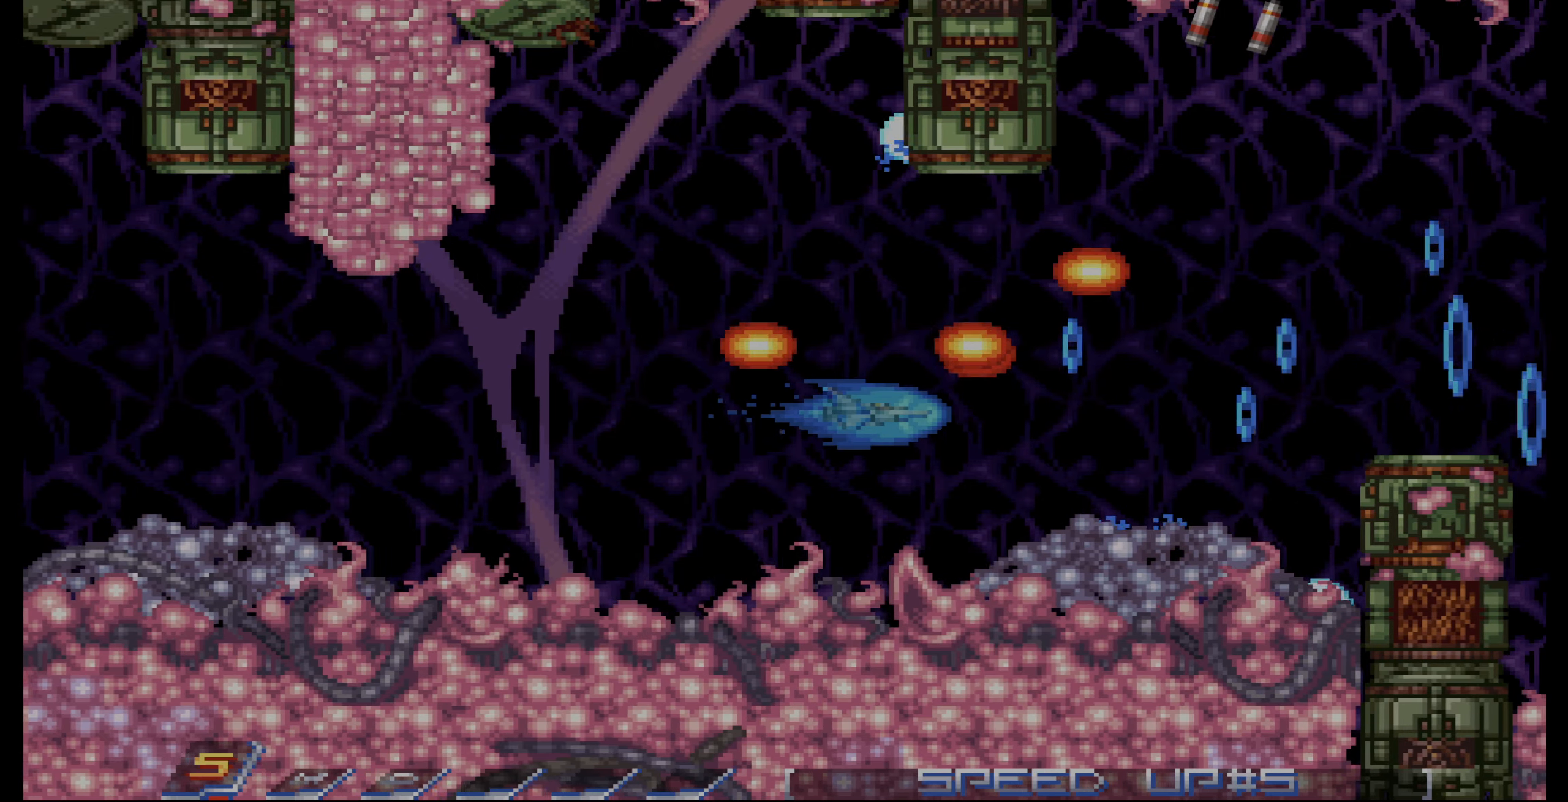
{"buttons": ["DPAD_UP", "DPAD_RIGHT"], "events": [[100, "DPAD_RIGHT", "down"], [267, "DPAD_RIGHT", "up"], [450, "DPAD_RIGHT", "down"], [450, "DPAD_UP", "down"]]}
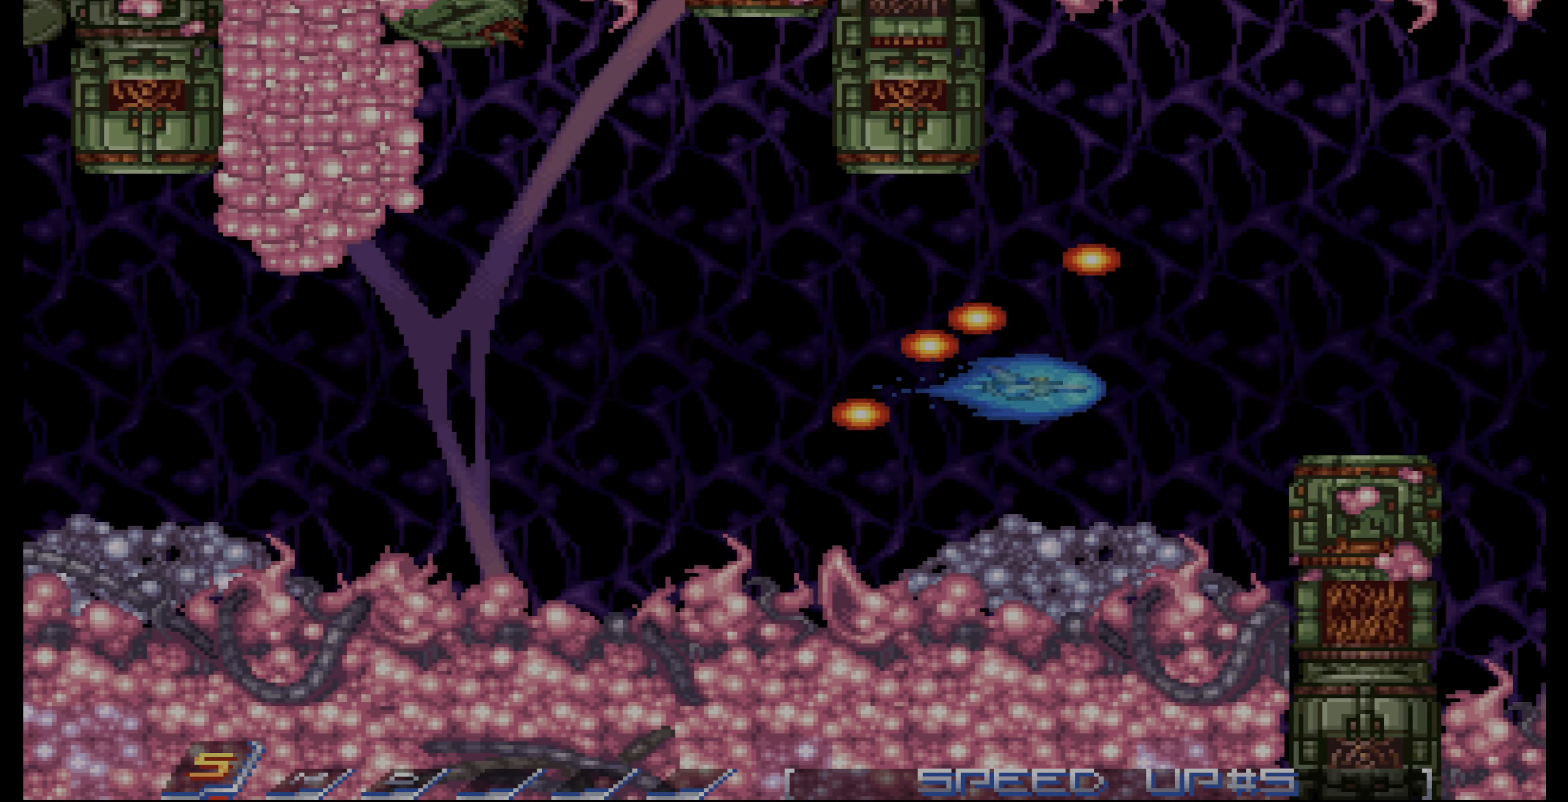
{"buttons": ["DPAD_UP"]}
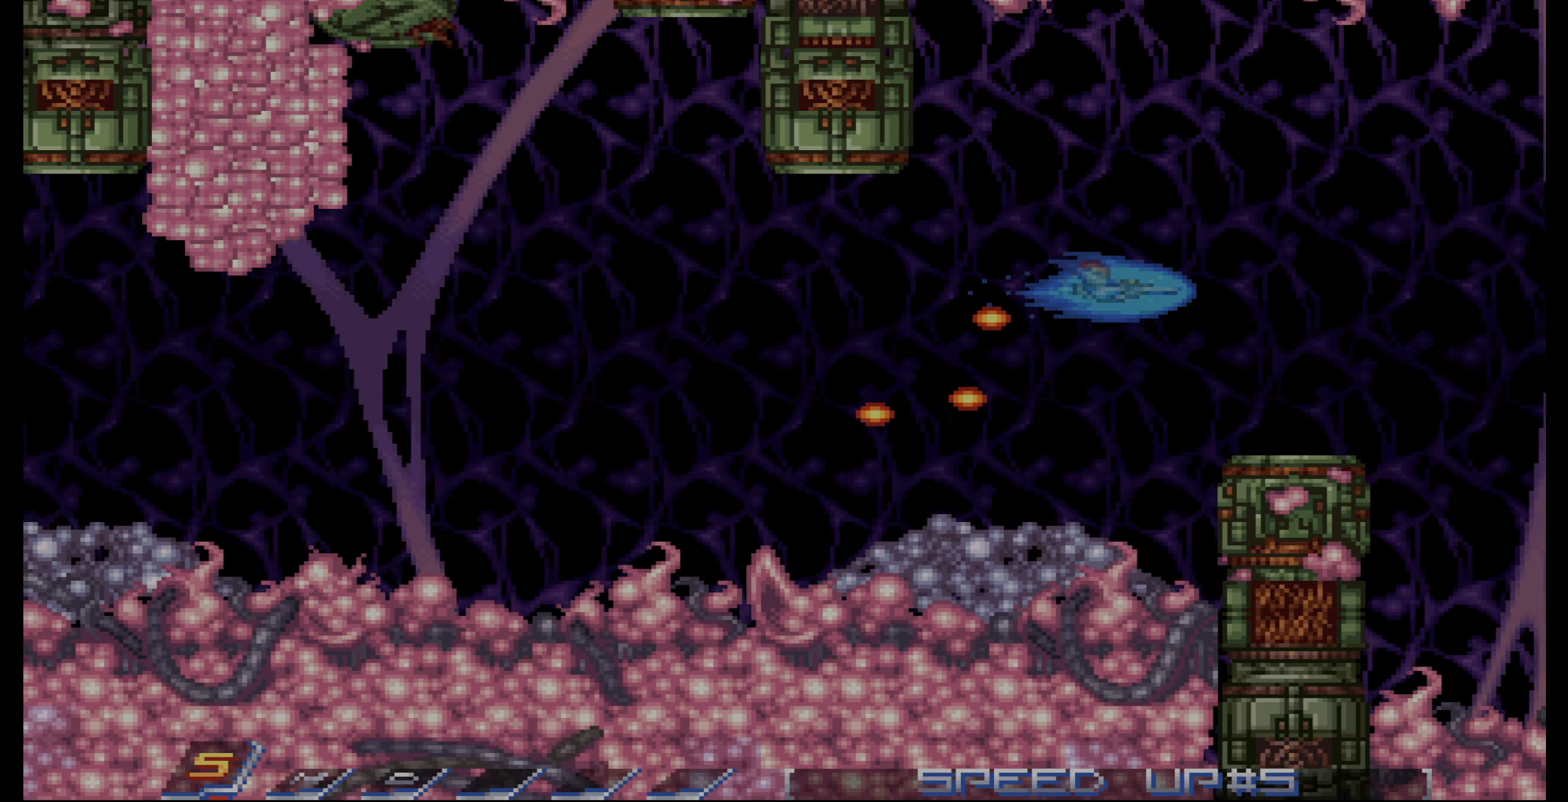
{"buttons": [], "events": [[33, "DPAD_UP", "up"]]}
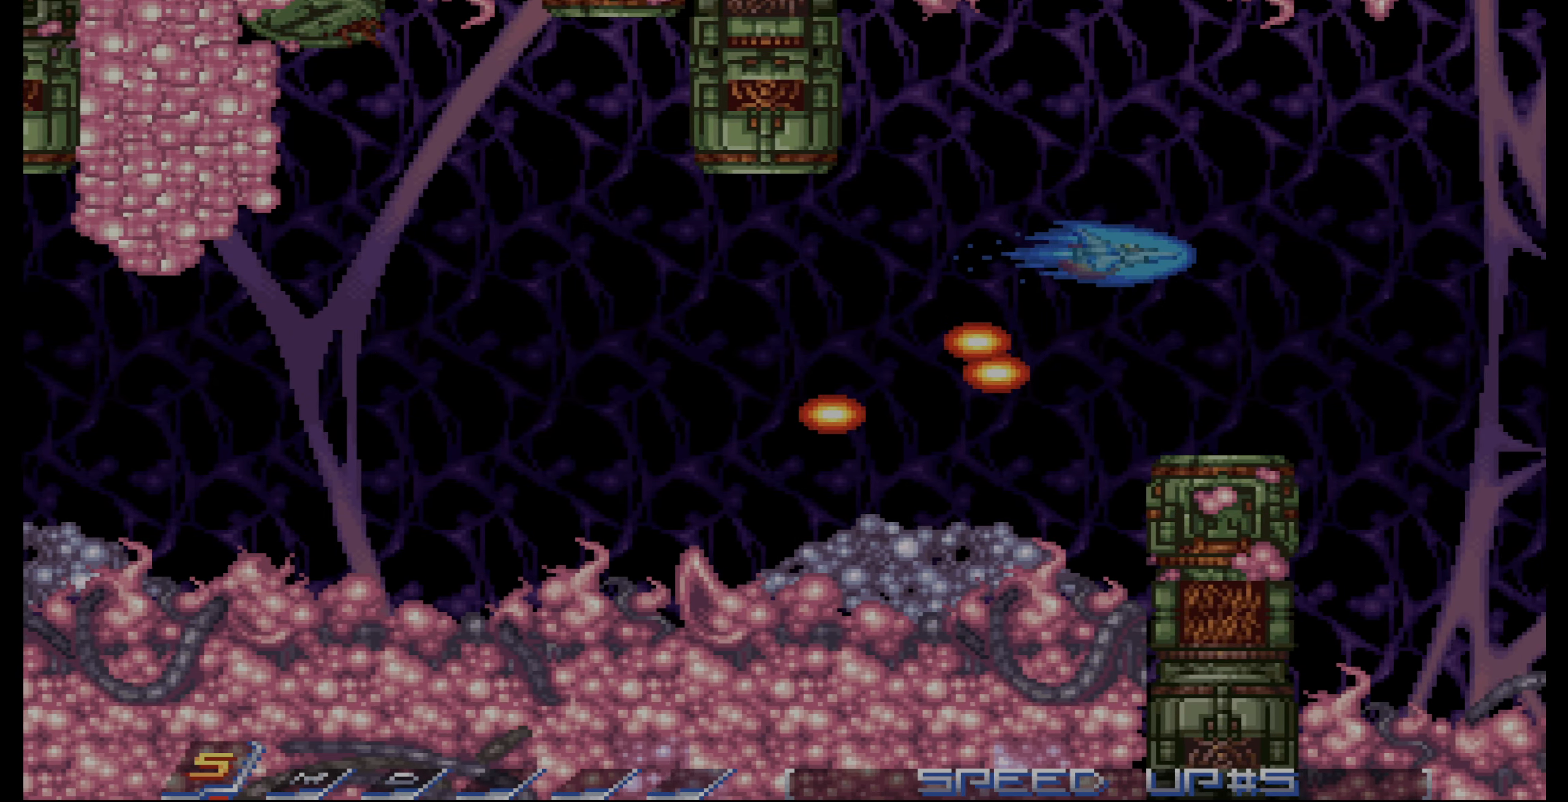
{"buttons": [], "events": []}
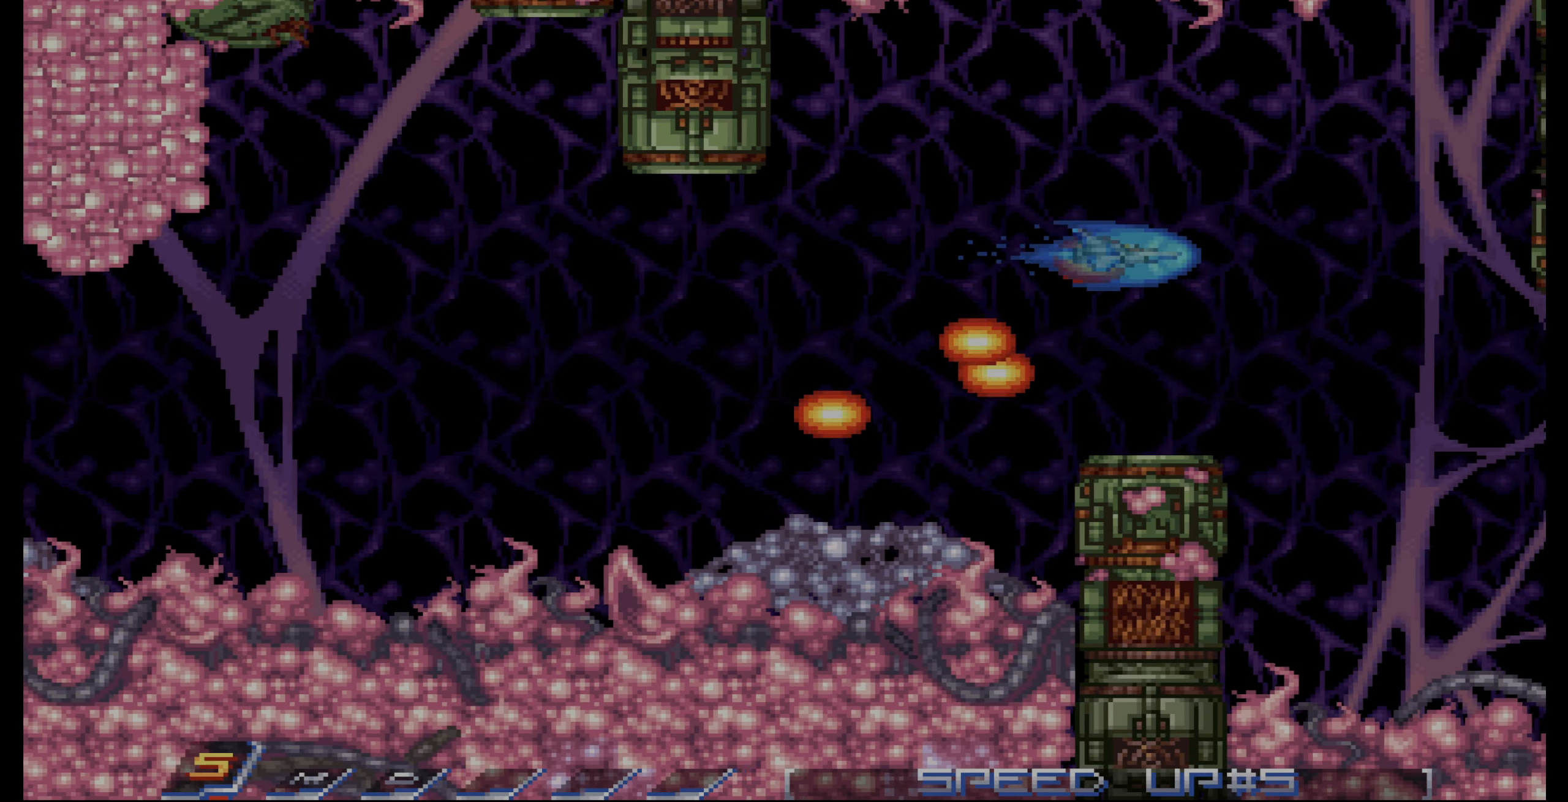
{"buttons": ["DPAD_RIGHT"], "events": [[250, "CROSS", "down"], [383, "CROSS", "up"], [500, "DPAD_RIGHT", "down"]]}
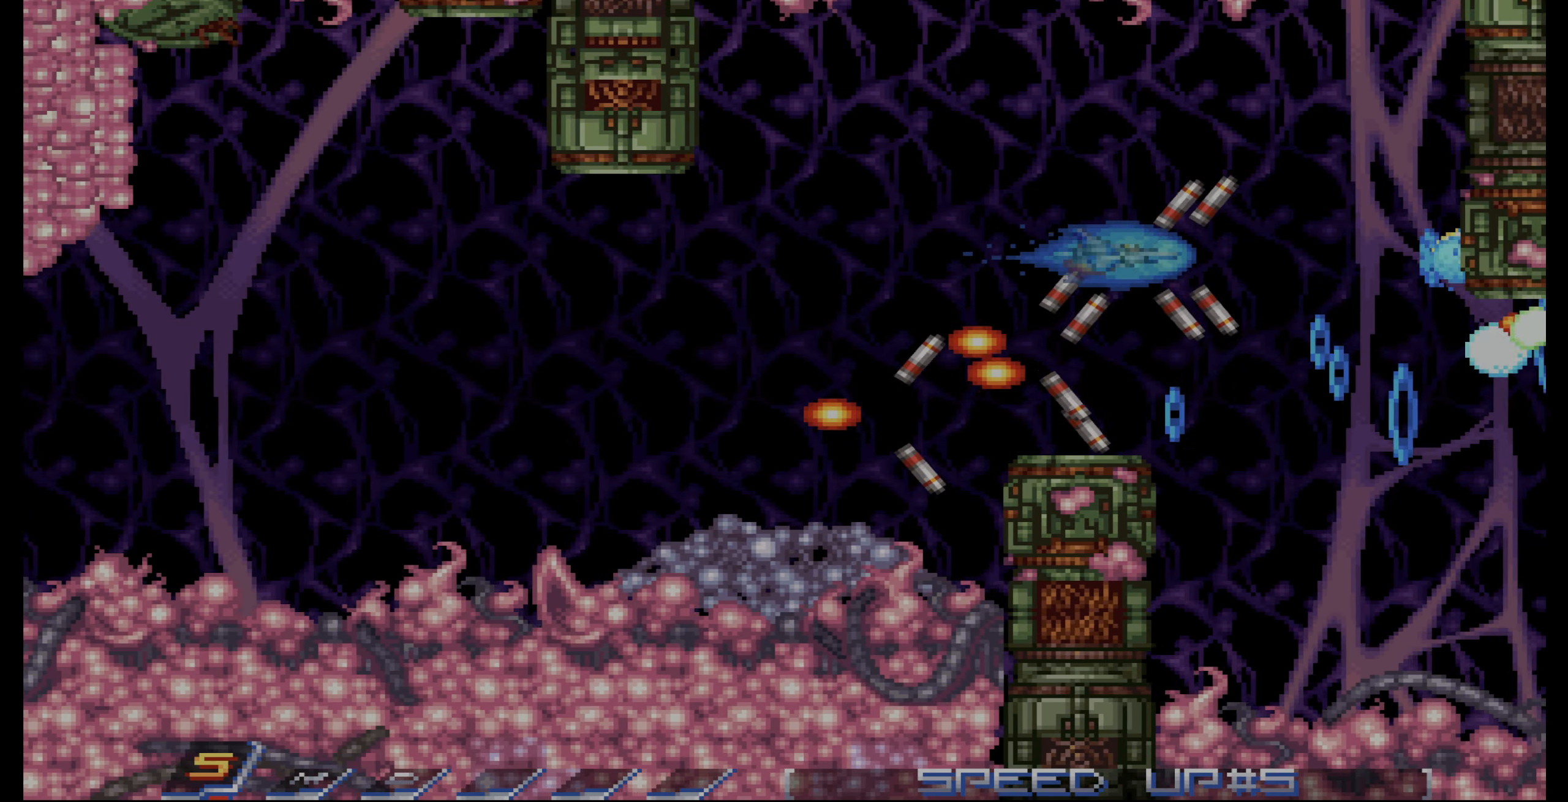
{"buttons": ["DPAD_DOWN", "DPAD_LEFT"], "events": [[67, "DPAD_RIGHT", "up"], [117, "CROSS", "down"], [233, "DPAD_LEFT", "down"], [283, "CROSS", "up"], [467, "DPAD_DOWN", "down"]]}
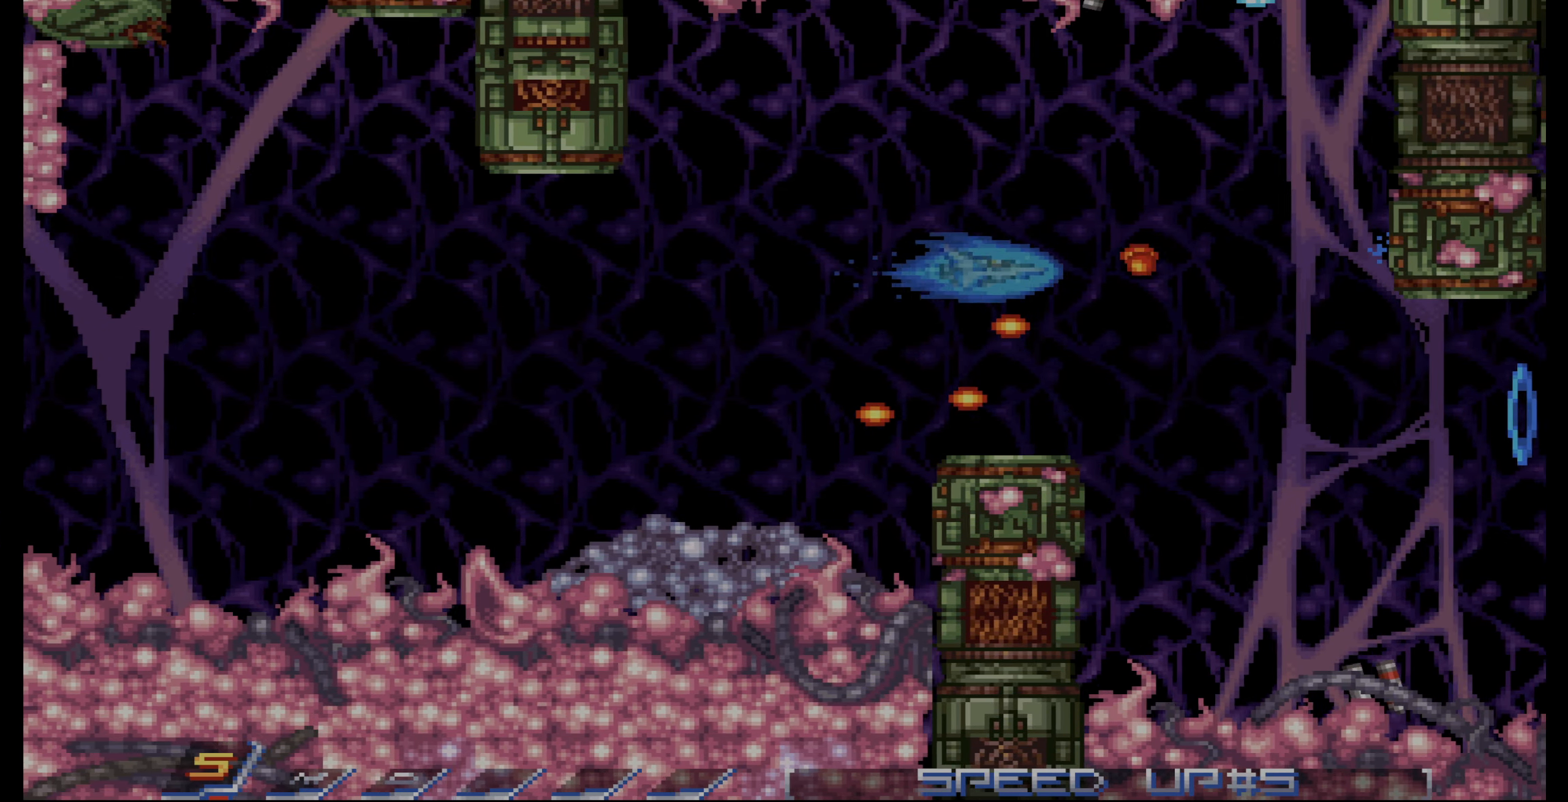
{"buttons": [], "events": [[33, "DPAD_LEFT", "up"], [117, "DPAD_DOWN", "up"], [150, "DPAD_RIGHT", "down"], [283, "DPAD_RIGHT", "up"]]}
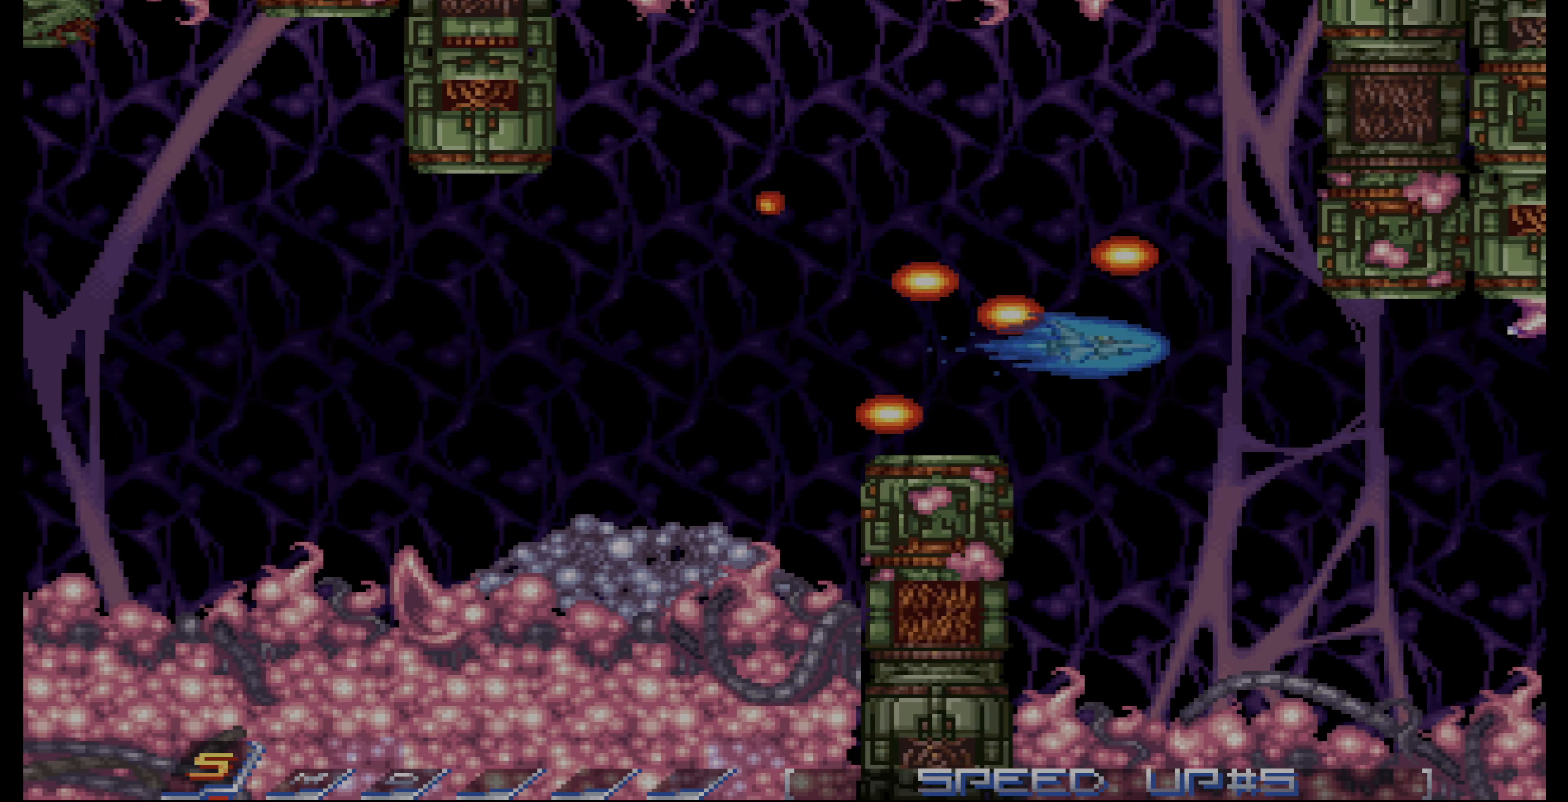
{"buttons": [], "events": [[67, "CROSS", "down"], [350, "CROSS", "up"], [350, "DPAD_LEFT", "down"], [483, "DPAD_LEFT", "up"]]}
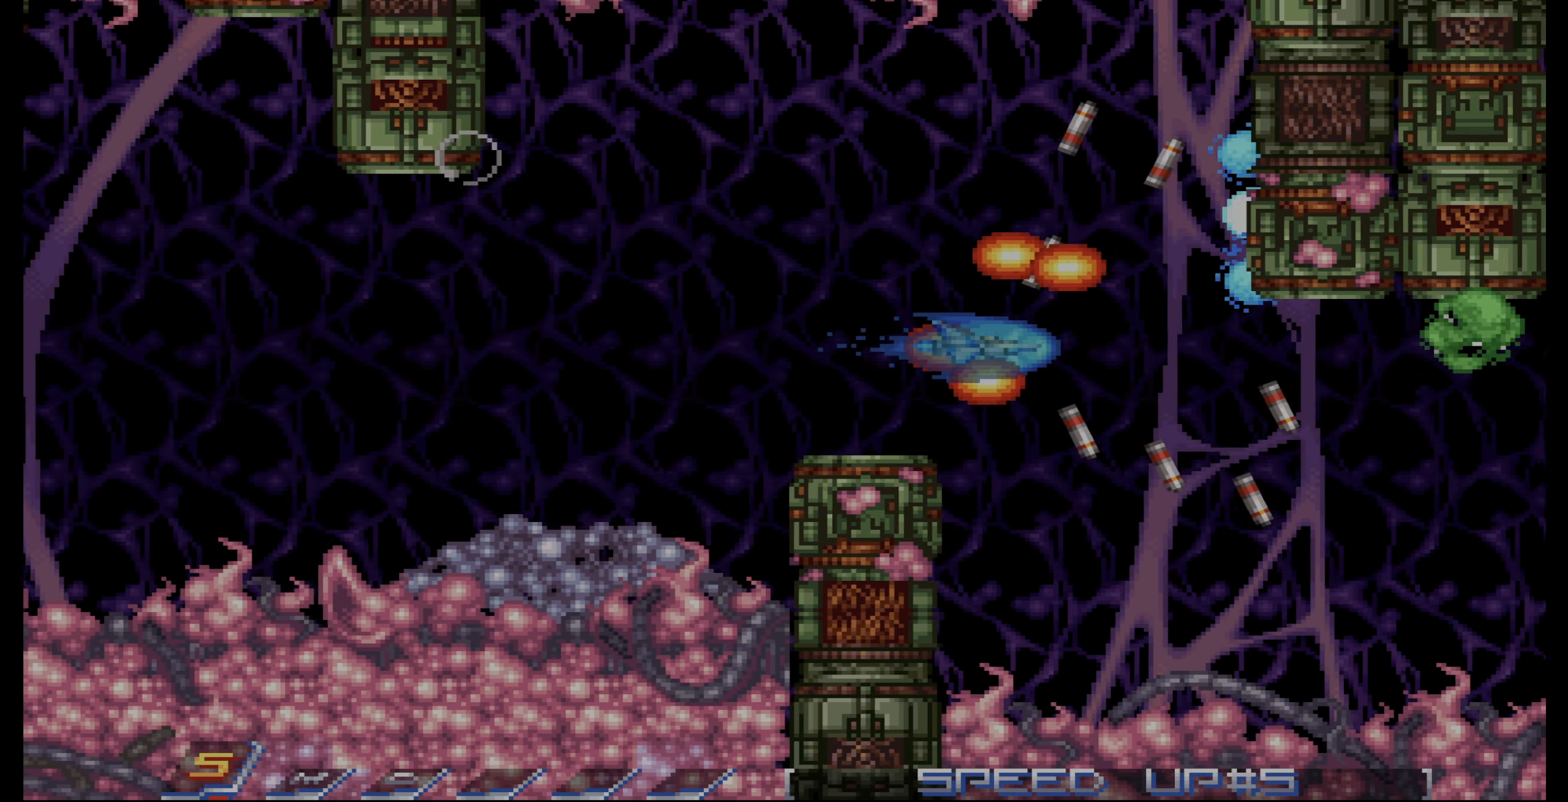
{"buttons": ["DPAD_DOWN"], "events": [[50, "DPAD_LEFT", "down"], [100, "DPAD_UP", "down"], [167, "DPAD_LEFT", "up"], [200, "DPAD_UP", "up"], [250, "DPAD_RIGHT", "down"], [367, "DPAD_DOWN", "down"], [433, "DPAD_RIGHT", "up"]]}
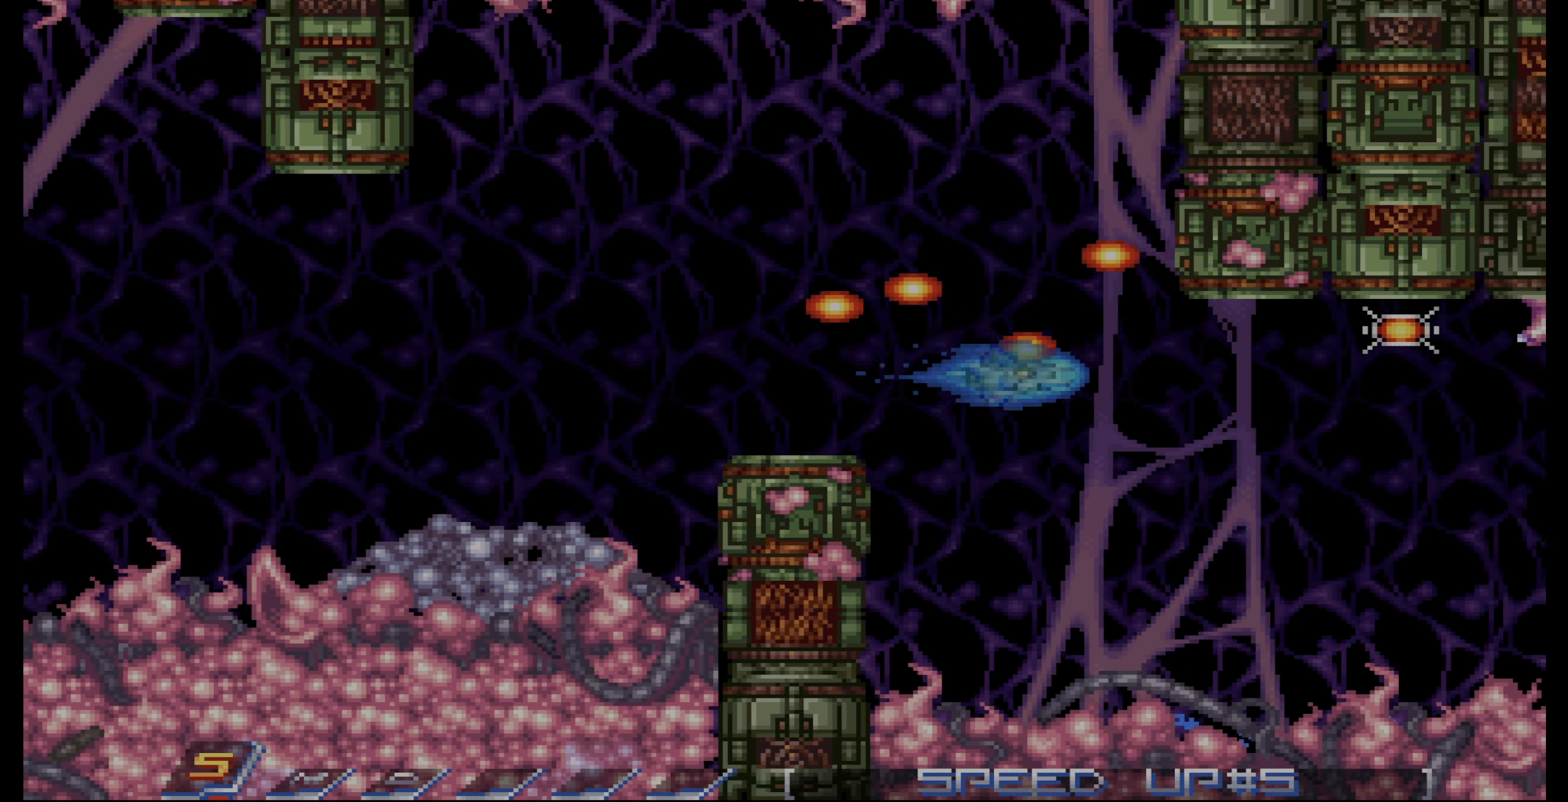
{"buttons": ["CROSS", "DPAD_LEFT"], "events": [[67, "DPAD_DOWN", "up"], [83, "DPAD_RIGHT", "down"], [217, "DPAD_RIGHT", "up"], [316, "DPAD_UP", "down"], [350, "DPAD_LEFT", "down"], [383, "CROSS", "down"], [400, "DPAD_UP", "up"]]}
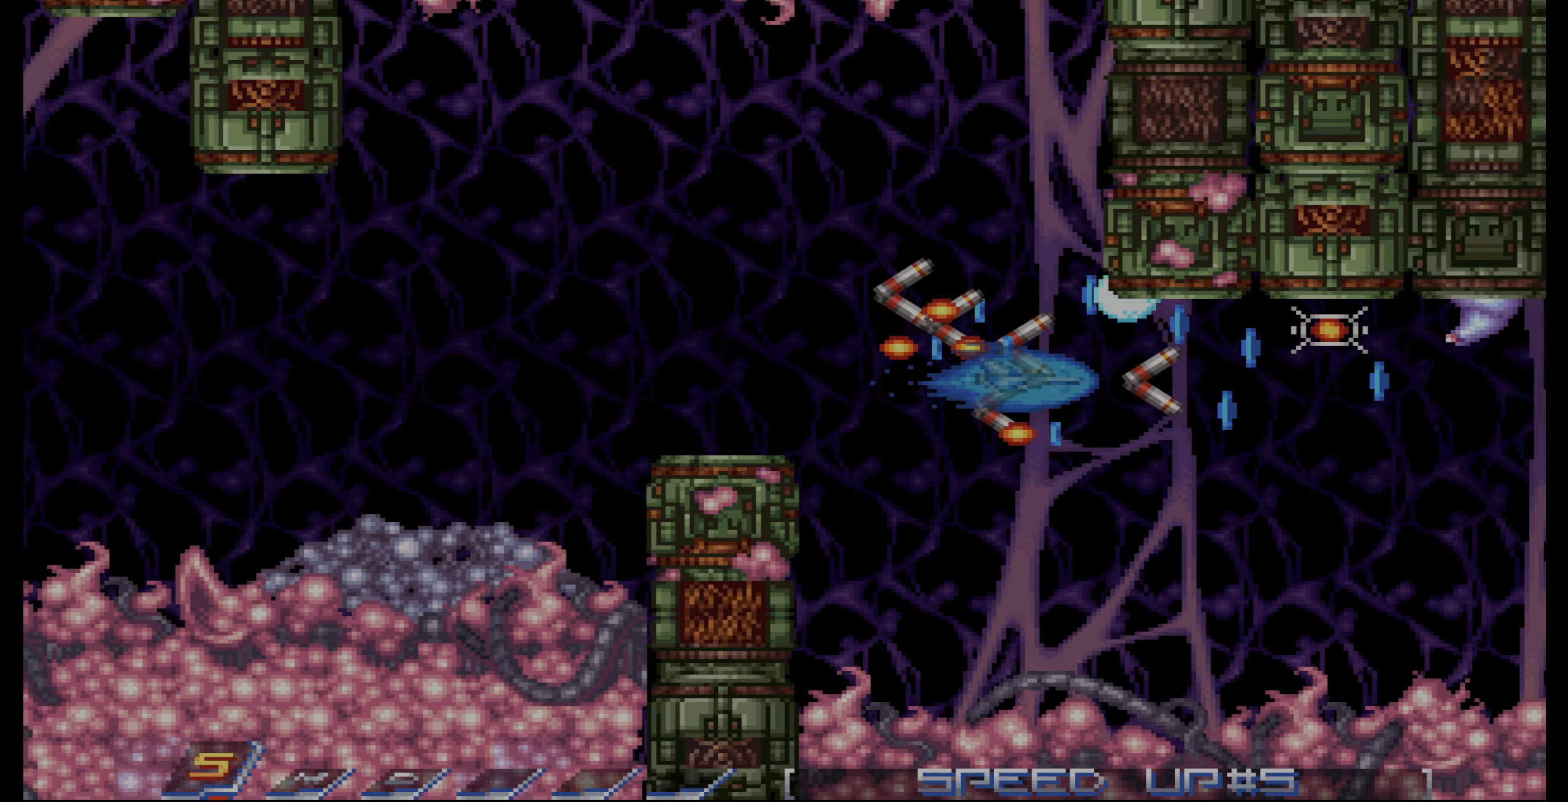
{"buttons": [], "events": [[16, "DPAD_LEFT", "up"], [50, "CROSS", "up"], [133, "DPAD_LEFT", "down"], [216, "DPAD_LEFT", "up"], [283, "DPAD_DOWN", "down"], [433, "DPAD_DOWN", "up"]]}
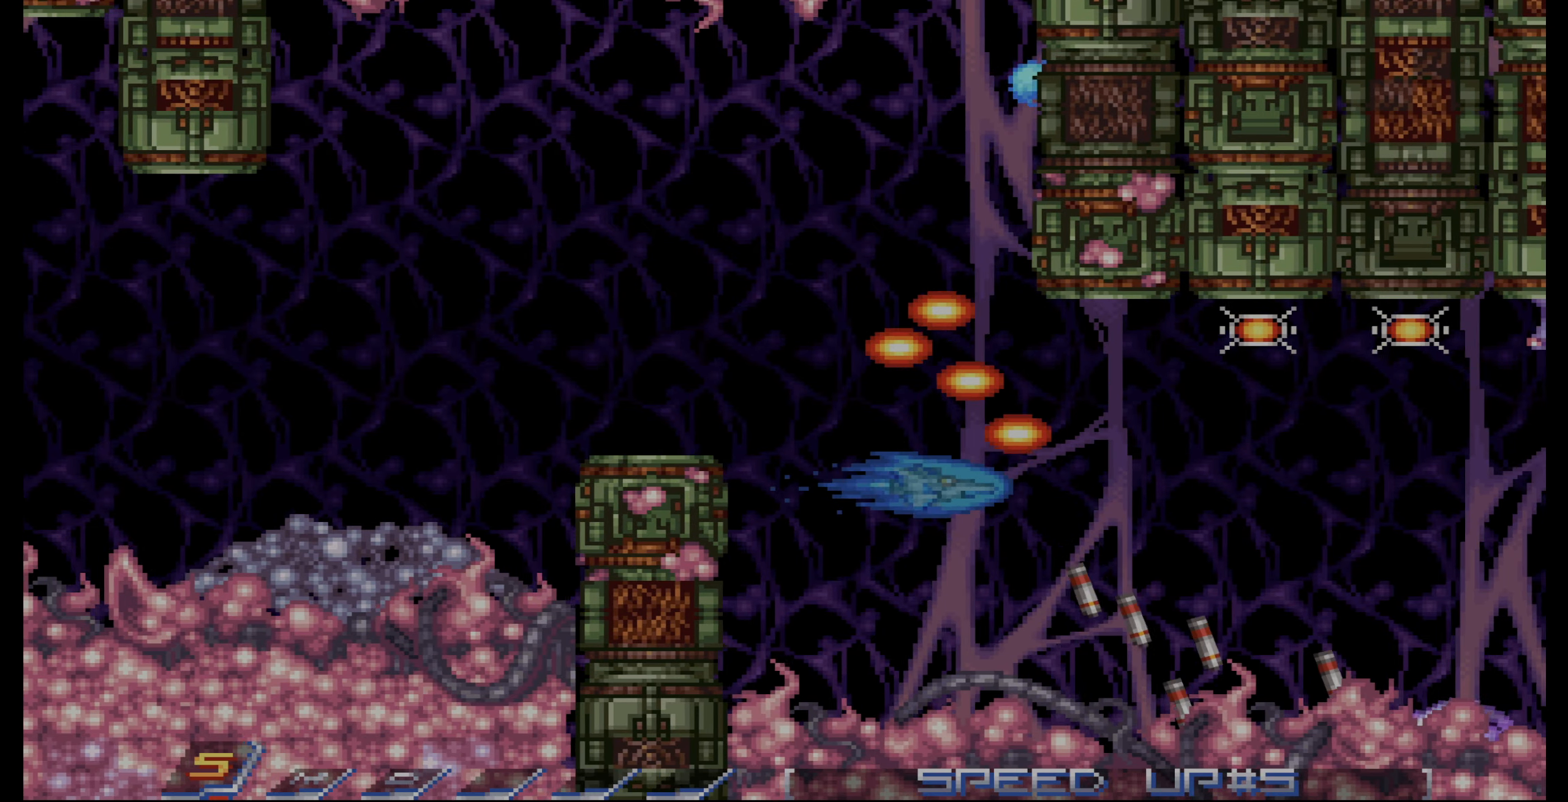
{"buttons": ["DPAD_UP"], "events": [[33, "DPAD_RIGHT", "down"], [116, "DPAD_UP", "down"], [250, "DPAD_UP", "up"], [333, "DPAD_RIGHT", "up"], [433, "DPAD_UP", "down"]]}
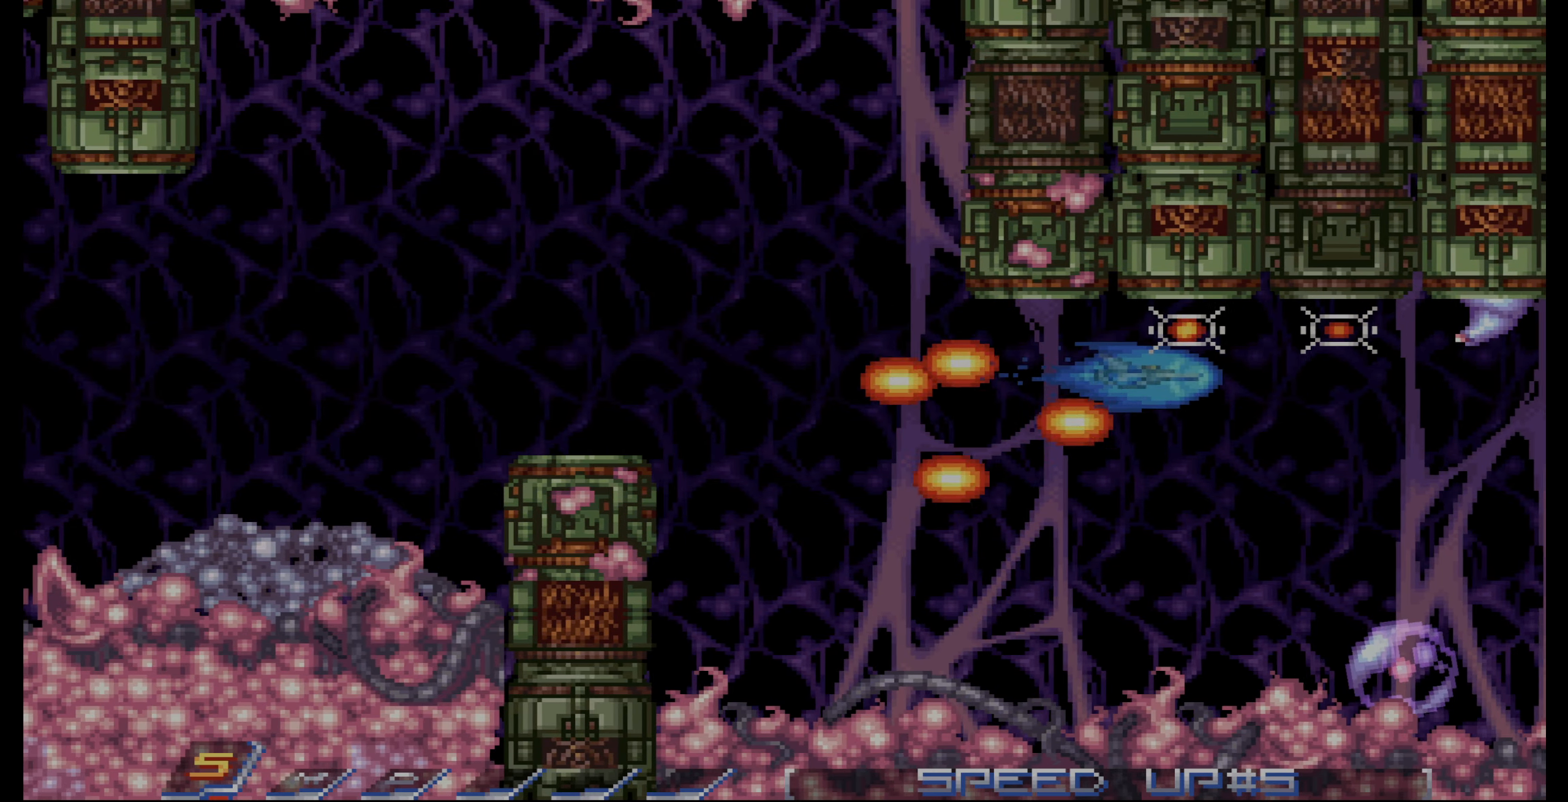
{"buttons": ["CROSS"], "events": [[16, "DPAD_UP", "up"], [66, "DPAD_LEFT", "down"], [83, "DPAD_DOWN", "down"], [216, "CIRCLE", "down"], [233, "DPAD_DOWN", "up"], [283, "DPAD_LEFT", "up"], [300, "CIRCLE", "up"], [400, "DPAD_DOWN", "down"], [416, "CROSS", "down"], [483, "DPAD_DOWN", "up"]]}
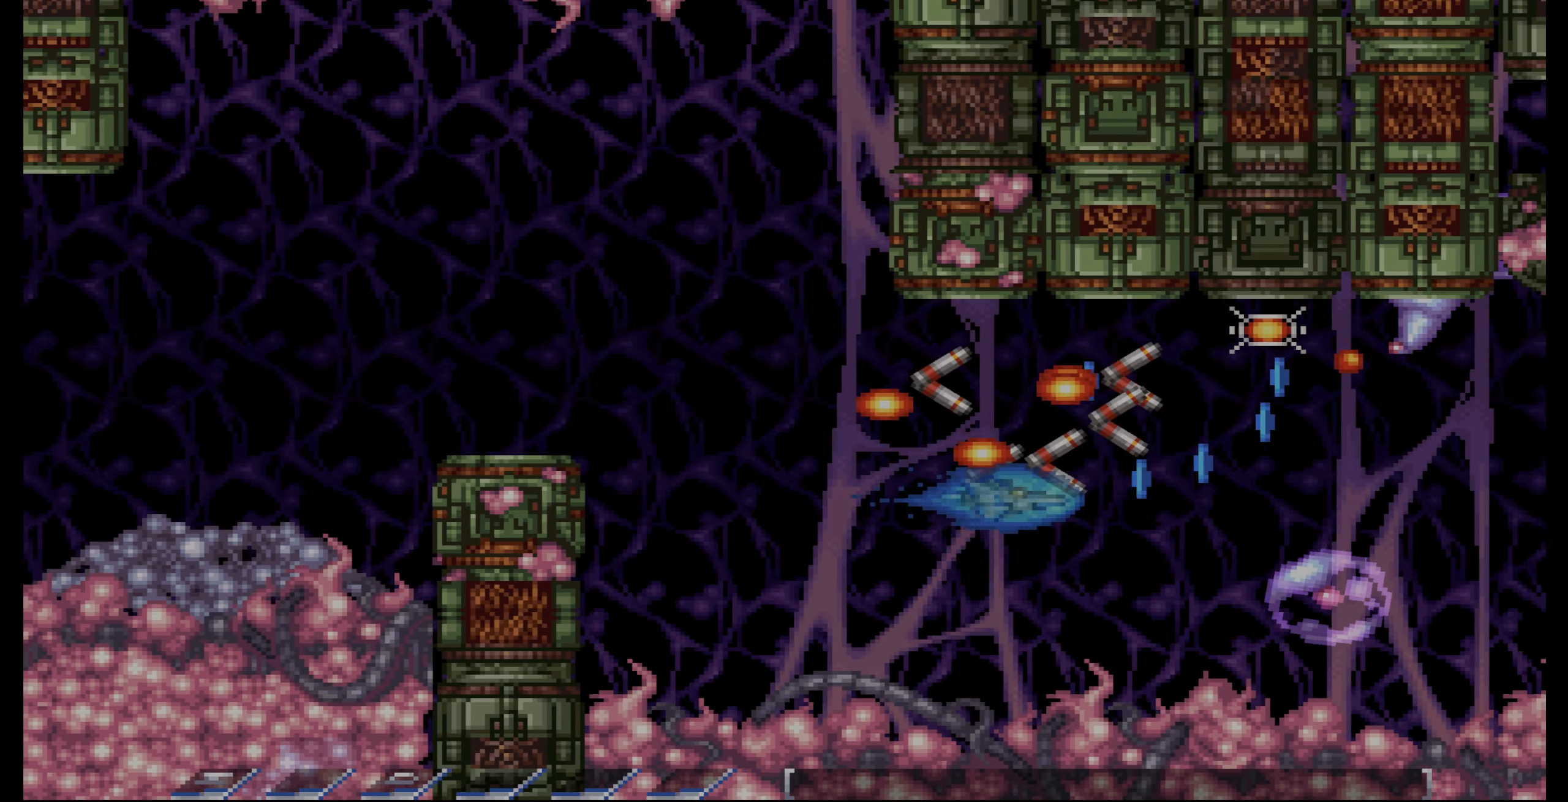
{"buttons": ["CROSS", "DPAD_UP"], "events": [[66, "DPAD_DOWN", "down"], [66, "DPAD_LEFT", "down"], [166, "DPAD_LEFT", "up"], [183, "DPAD_DOWN", "up"], [250, "DPAD_LEFT", "down"], [416, "DPAD_UP", "down"], [483, "DPAD_LEFT", "up"]]}
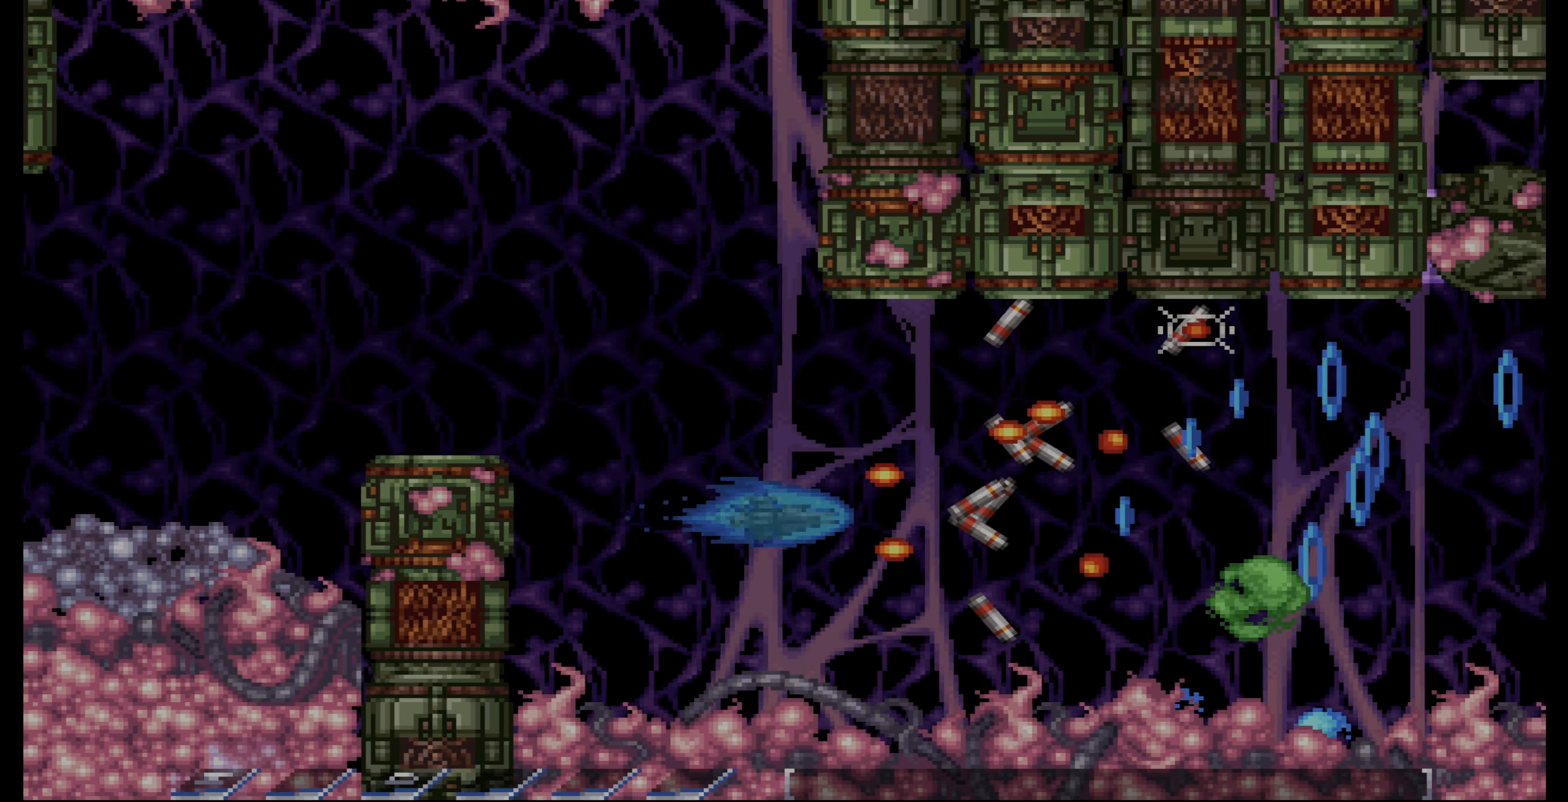
{"buttons": ["DPAD_RIGHT"], "events": [[50, "CROSS", "up"], [150, "DPAD_UP", "up"], [233, "DPAD_RIGHT", "down"]]}
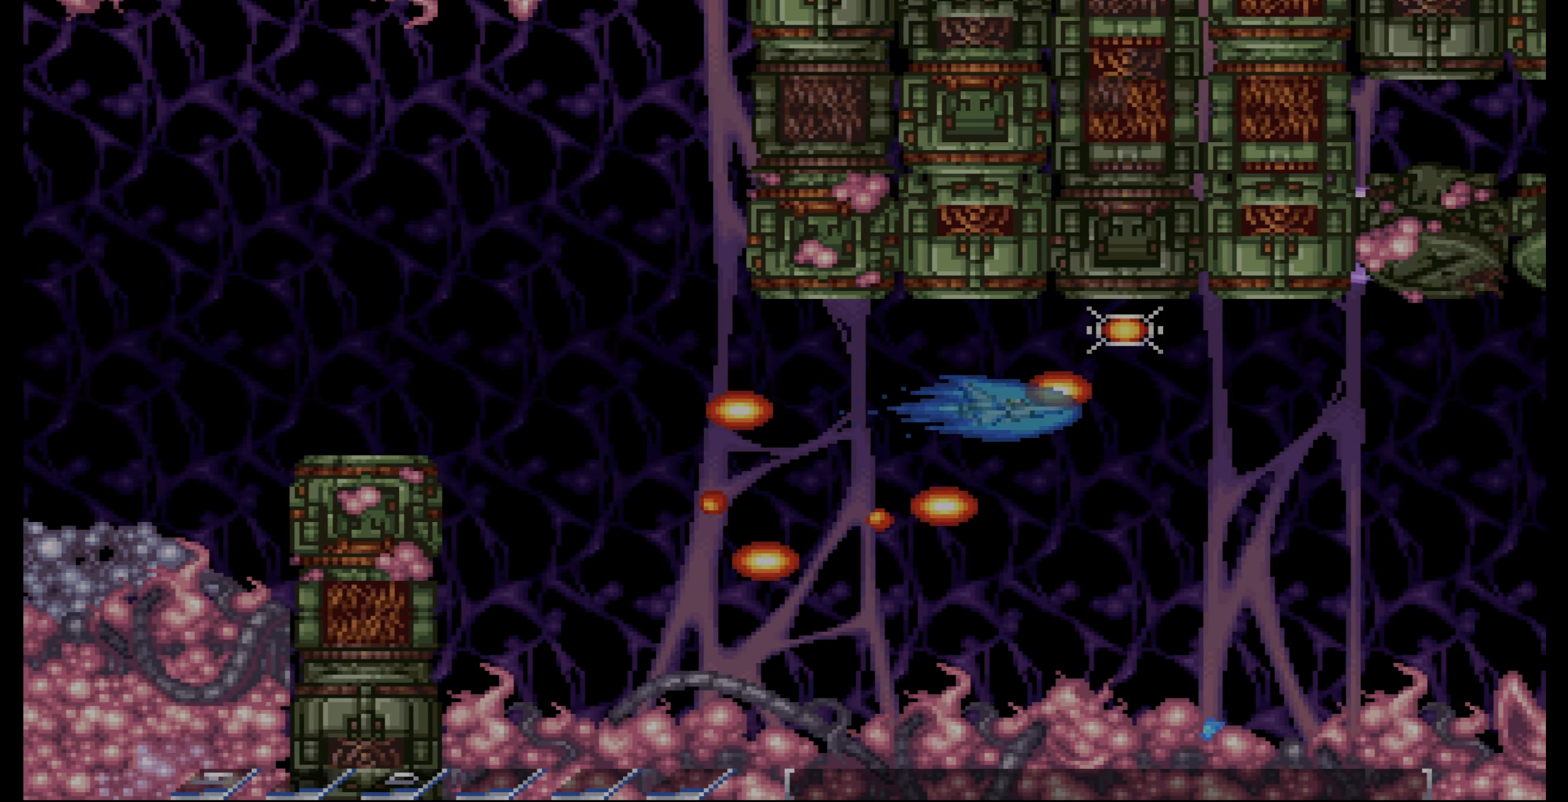
{"buttons": ["CROSS", "DPAD_DOWN"], "events": [[66, "DPAD_RIGHT", "up"], [83, "DPAD_UP", "down"], [166, "DPAD_UP", "up"], [183, "DPAD_DOWN", "down"], [350, "DPAD_DOWN", "up"], [483, "CROSS", "down"], [483, "DPAD_DOWN", "down"]]}
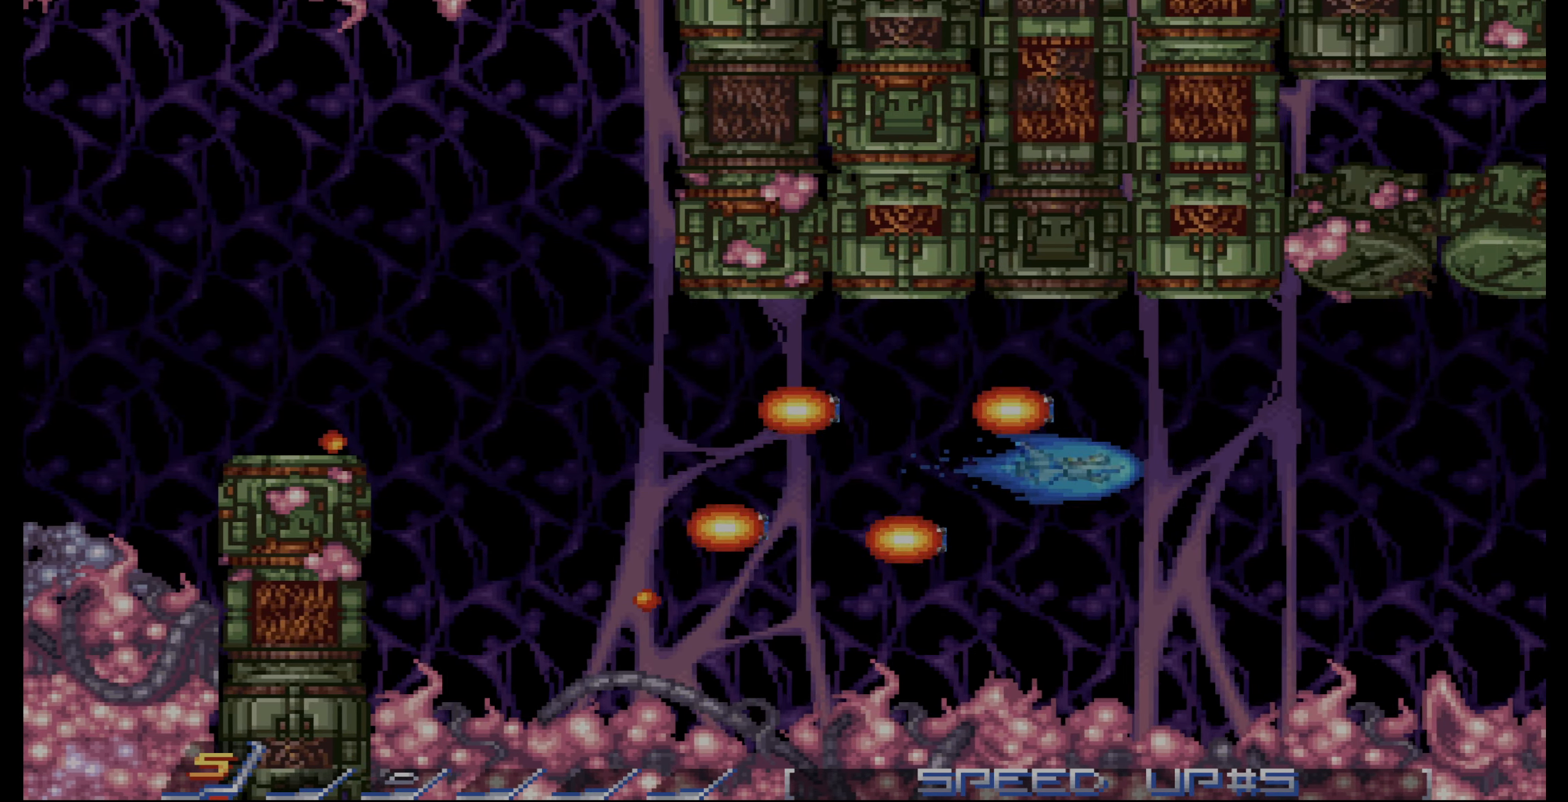
{"buttons": ["CROSS"], "events": [[83, "DPAD_DOWN", "up"]]}
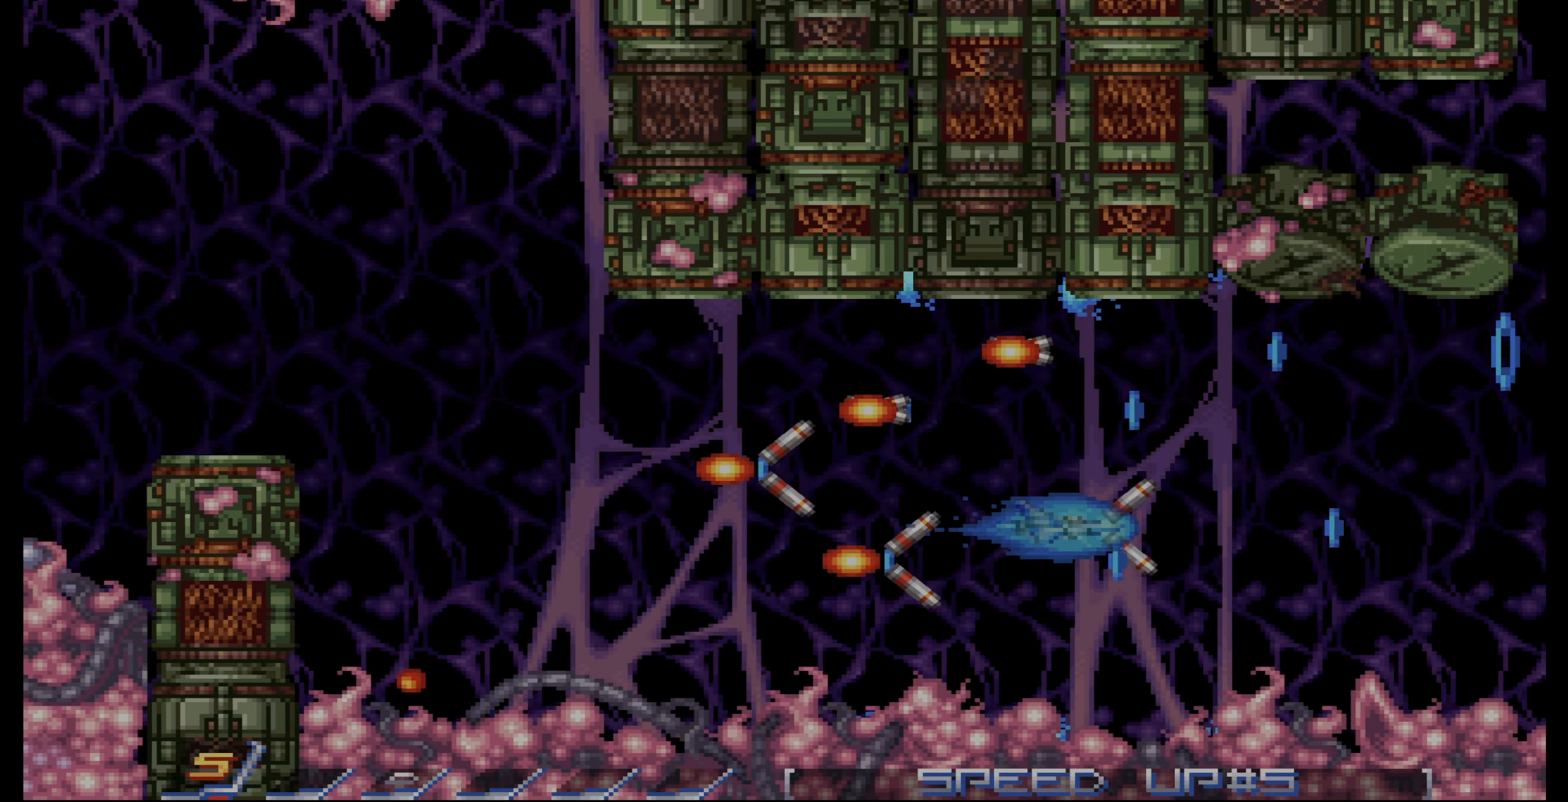
{"buttons": [], "events": [[383, "CROSS", "up"], [433, "DPAD_RIGHT", "down"], [500, "DPAD_RIGHT", "up"]]}
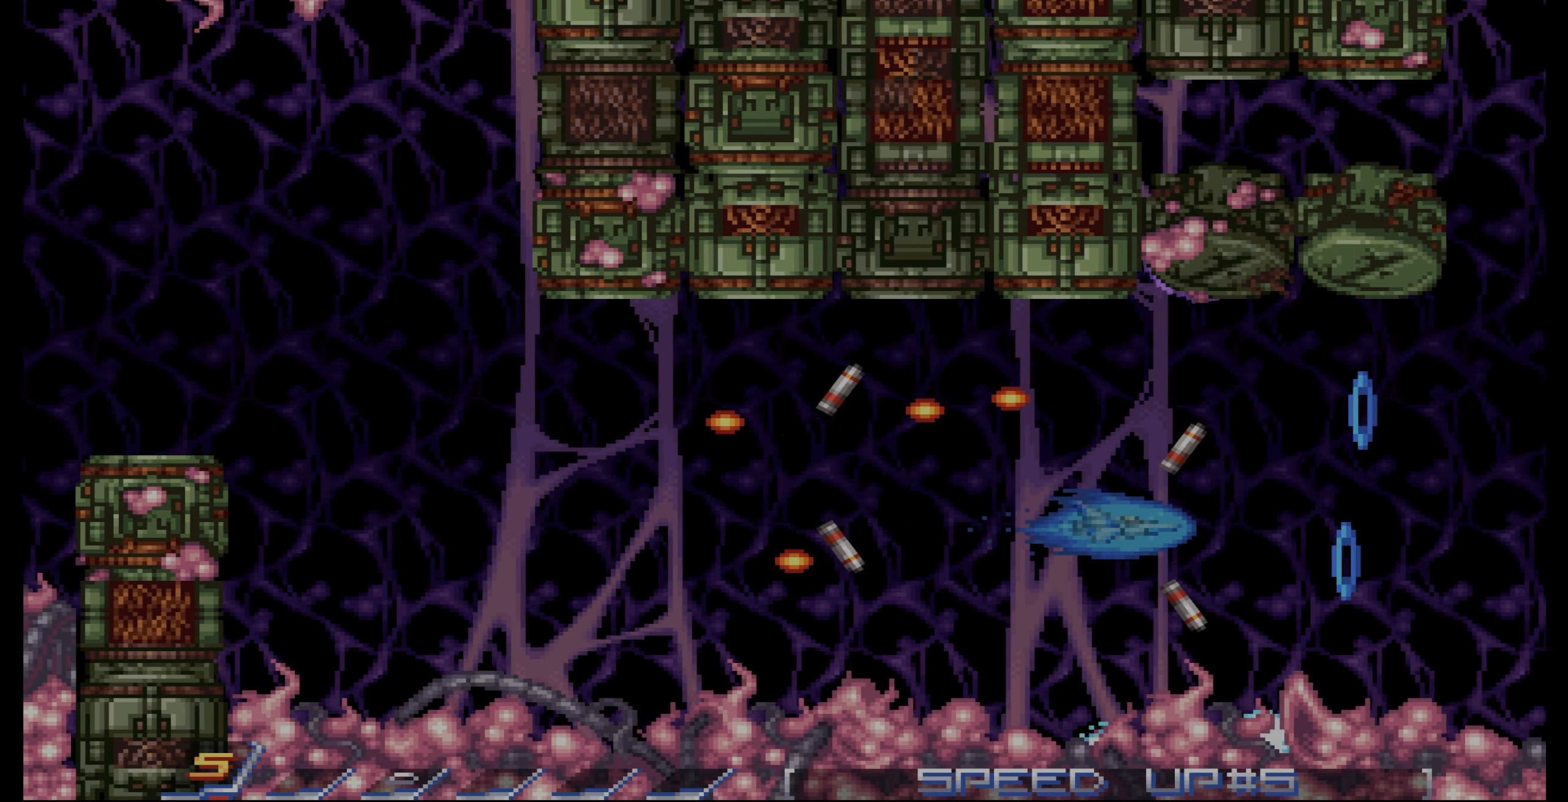
{"buttons": [], "events": []}